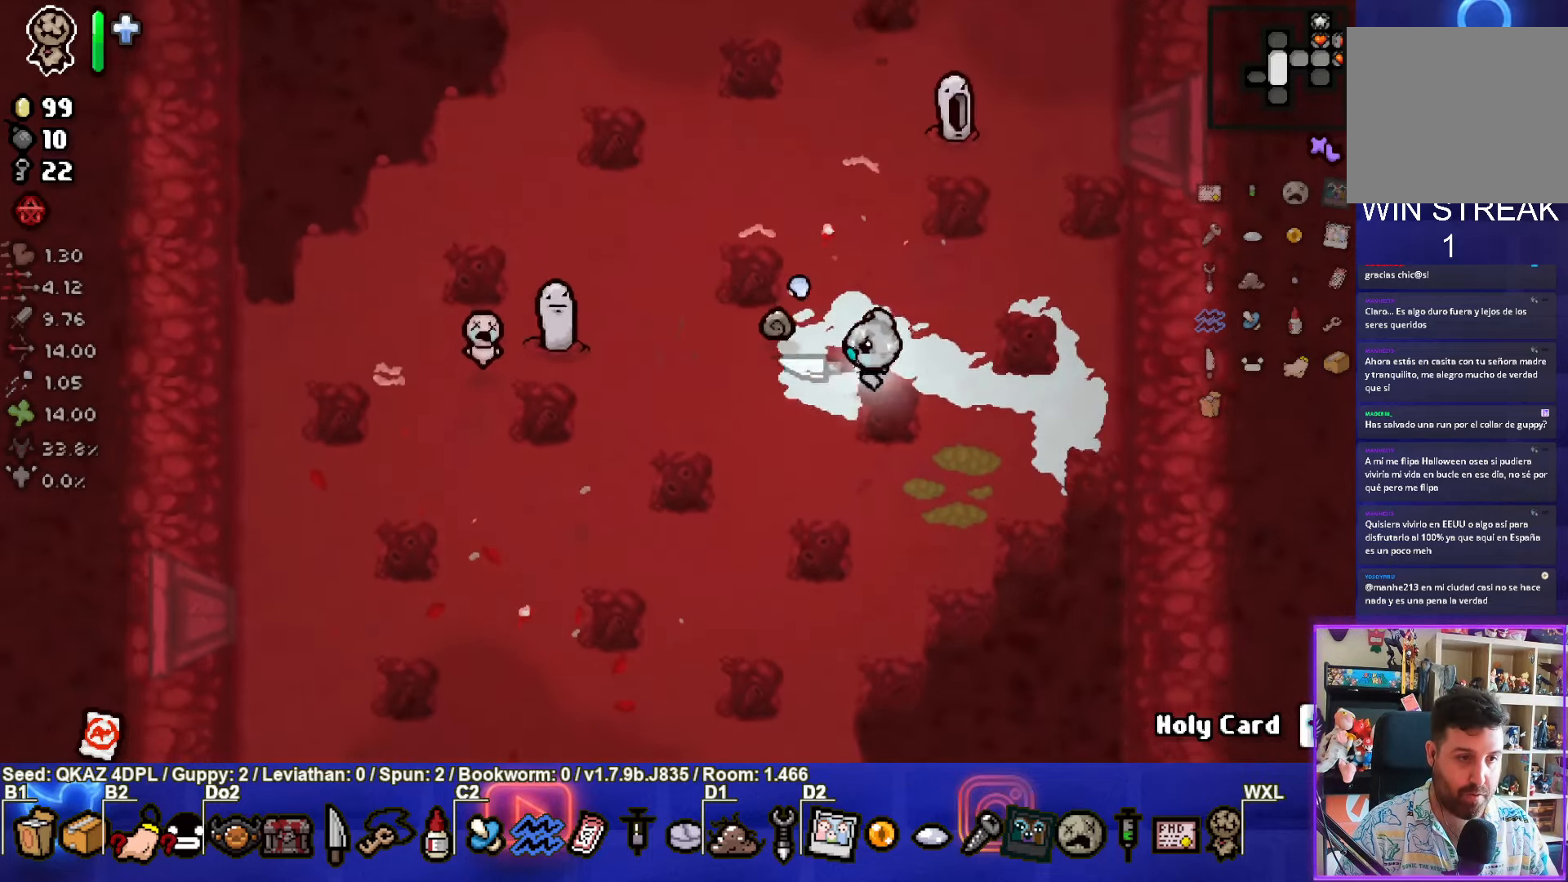
Gameplay with a controller (PlayStation layout); each line is a JSON object with the inputs held at the frame after it. "events" lists button and stick changes between this image and that frame as [ms after this image, input, new state], when the widget could be followed in between. Not read: L3 R3 right_stick.
{"buttons": ["TRIANGLE"], "left_stick": "down-left", "events": [[67, "left_stick", "center"], [317, "SQUARE", "up"], [317, "TRIANGLE", "down"], [367, "left_stick", "up"], [483, "left_stick", "down-left"]]}
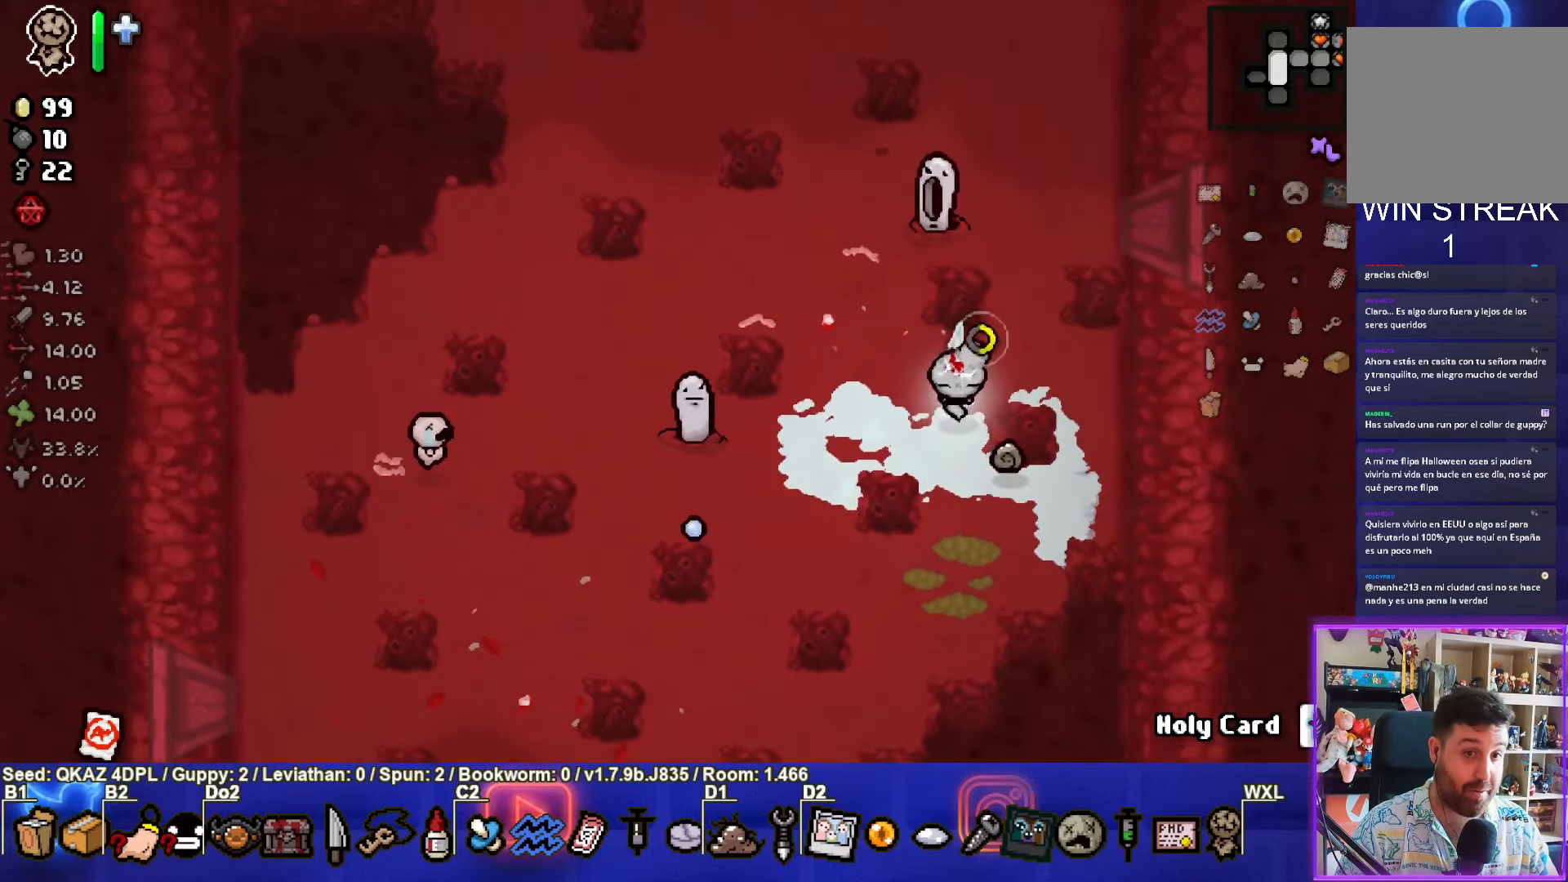
{"buttons": [], "left_stick": "right", "events": [[67, "TRIANGLE", "up"], [117, "left_stick", "down-right"], [283, "left_stick", "right"]]}
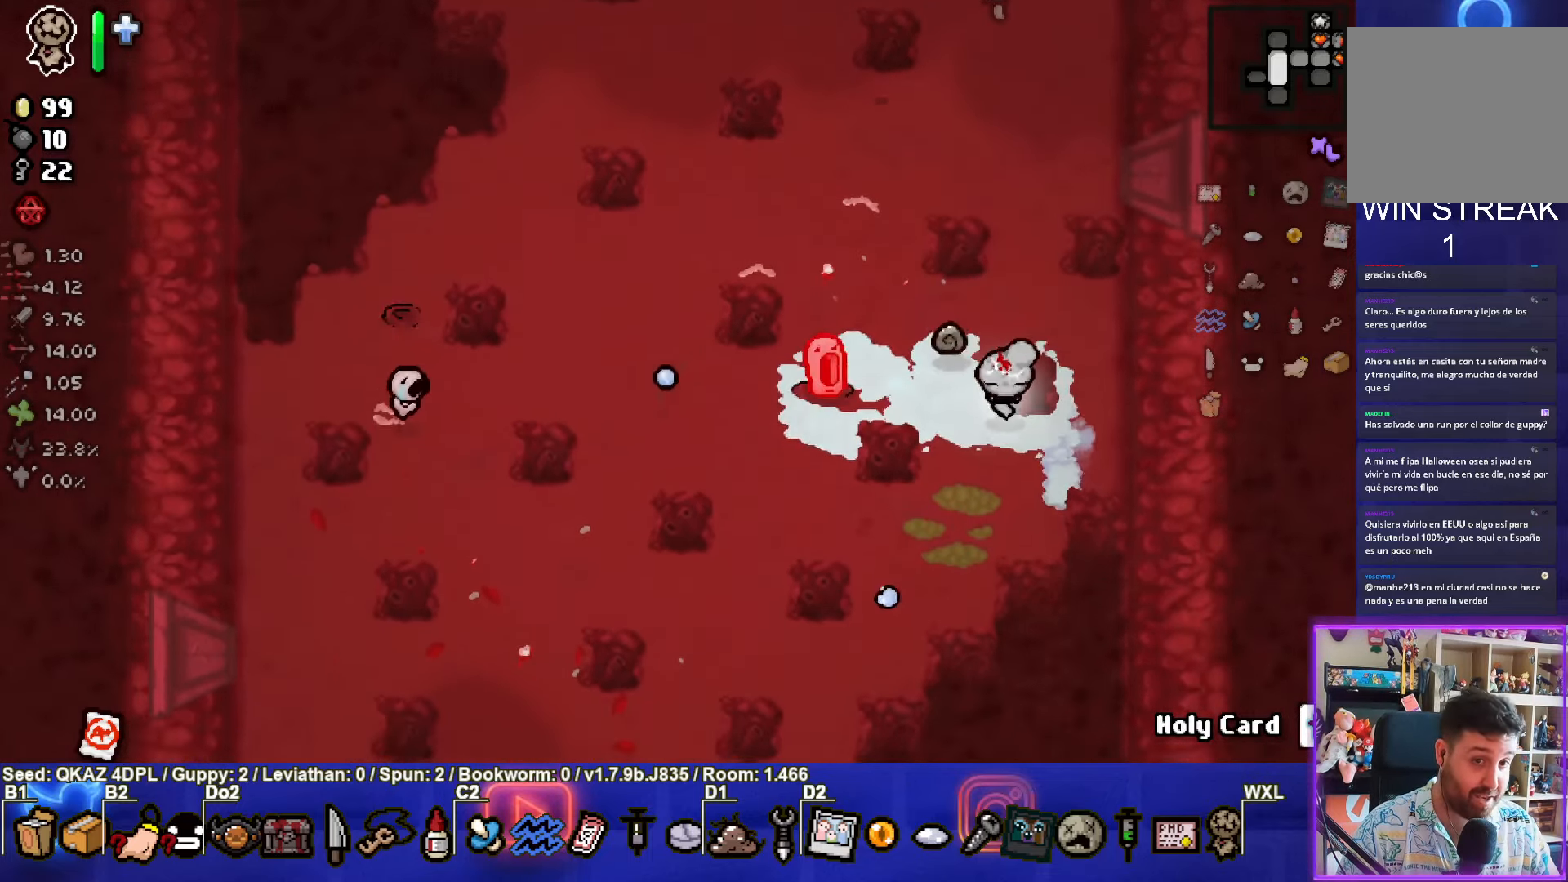
{"buttons": ["SQUARE"], "left_stick": "up-left", "events": [[83, "left_stick", "center"], [267, "SQUARE", "down"], [467, "left_stick", "up-left"]]}
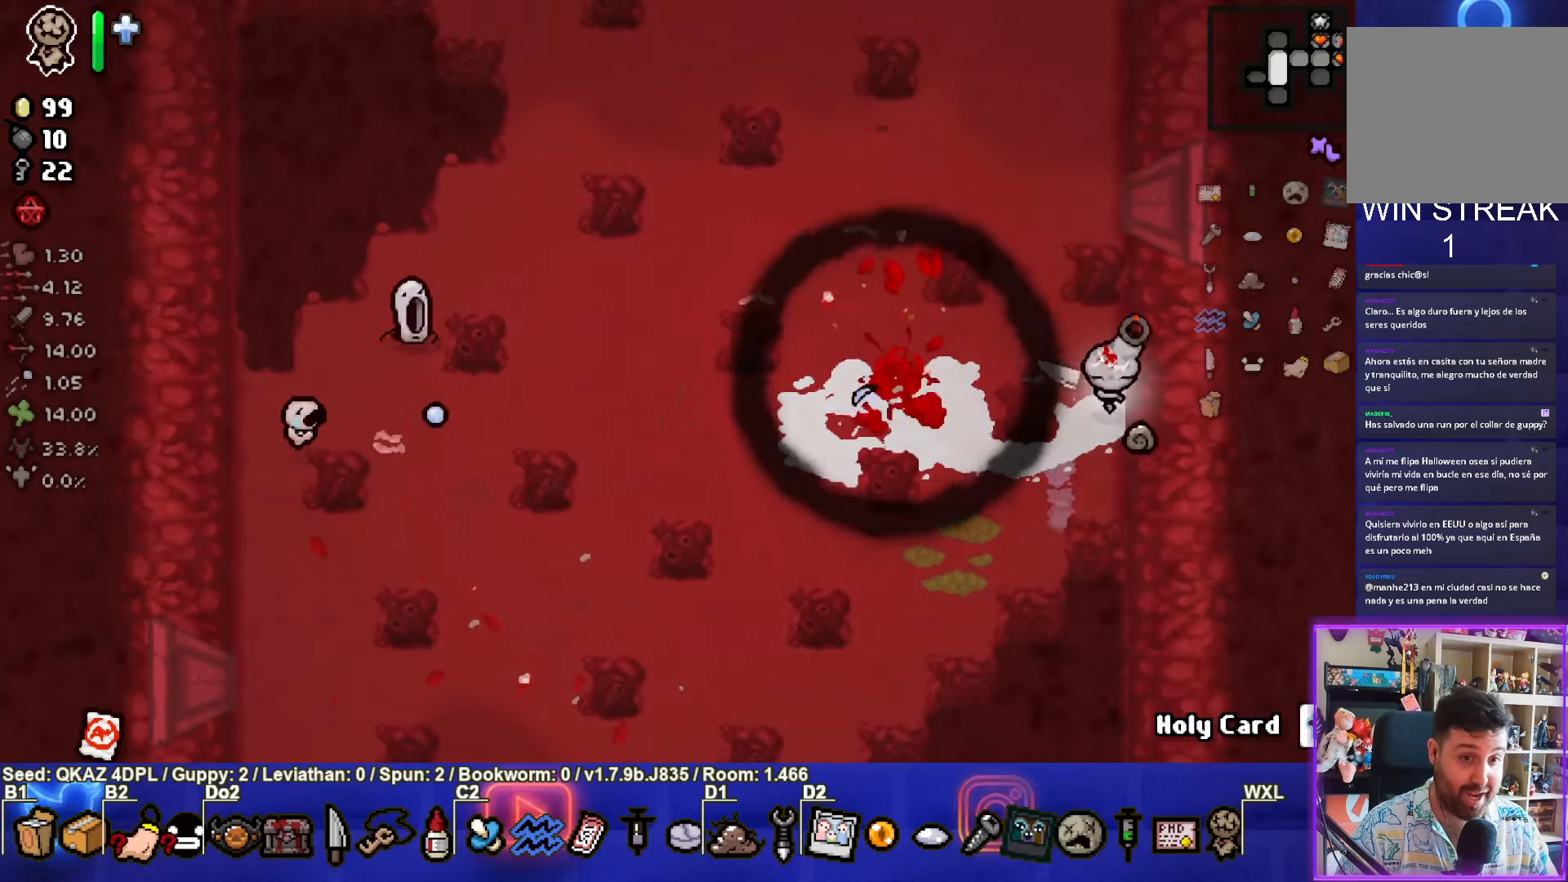
{"buttons": ["SQUARE"], "left_stick": "left", "events": [[450, "left_stick", "left"]]}
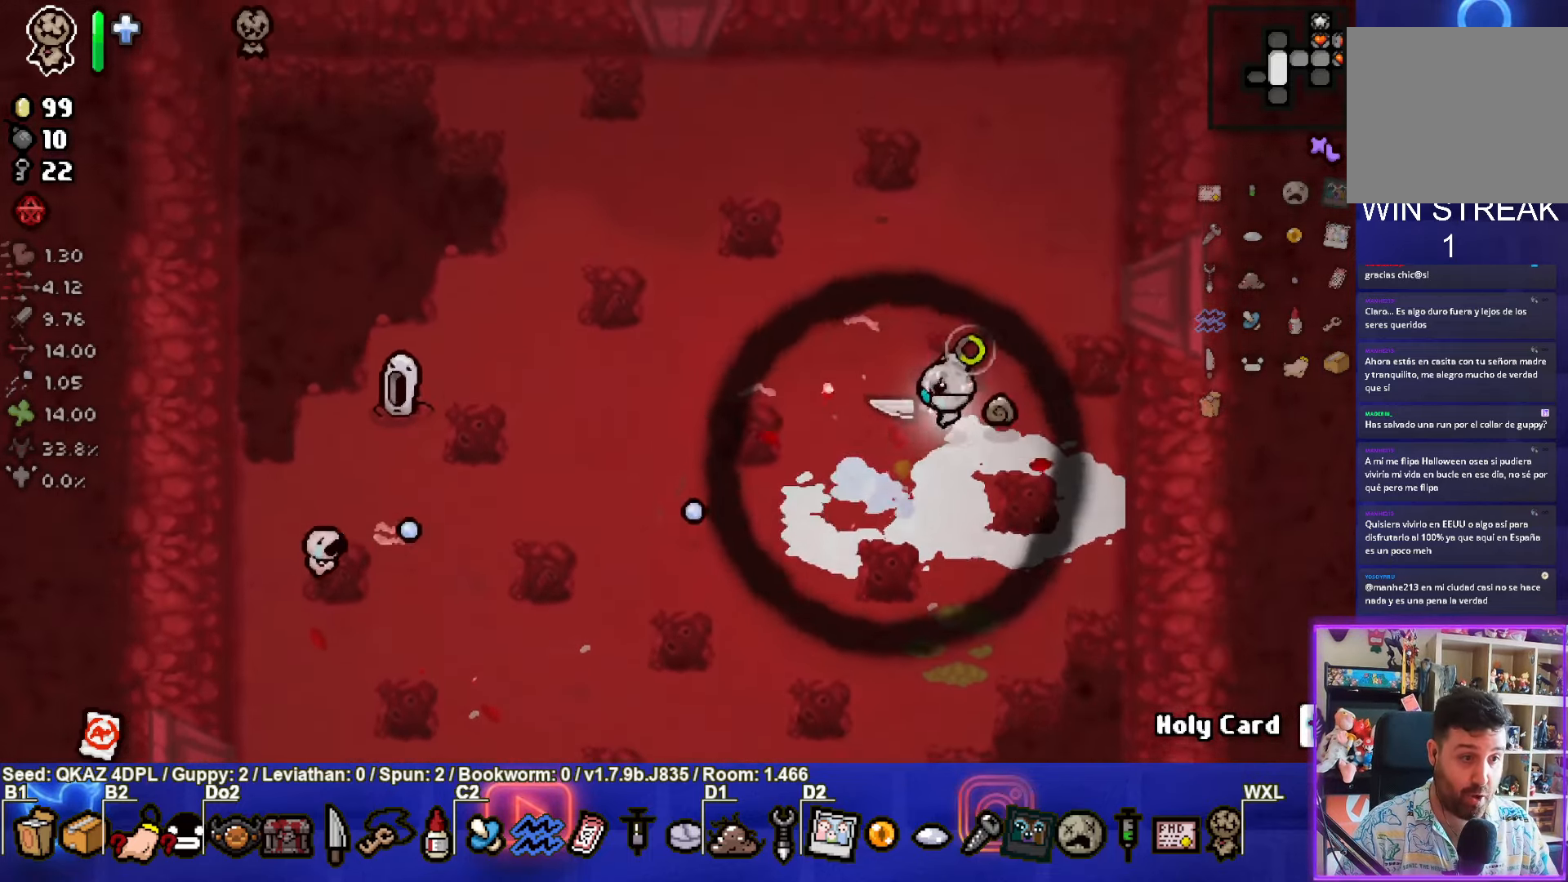
{"buttons": [], "left_stick": "right", "events": [[150, "SQUARE", "up"], [200, "left_stick", "up-left"], [467, "left_stick", "right"]]}
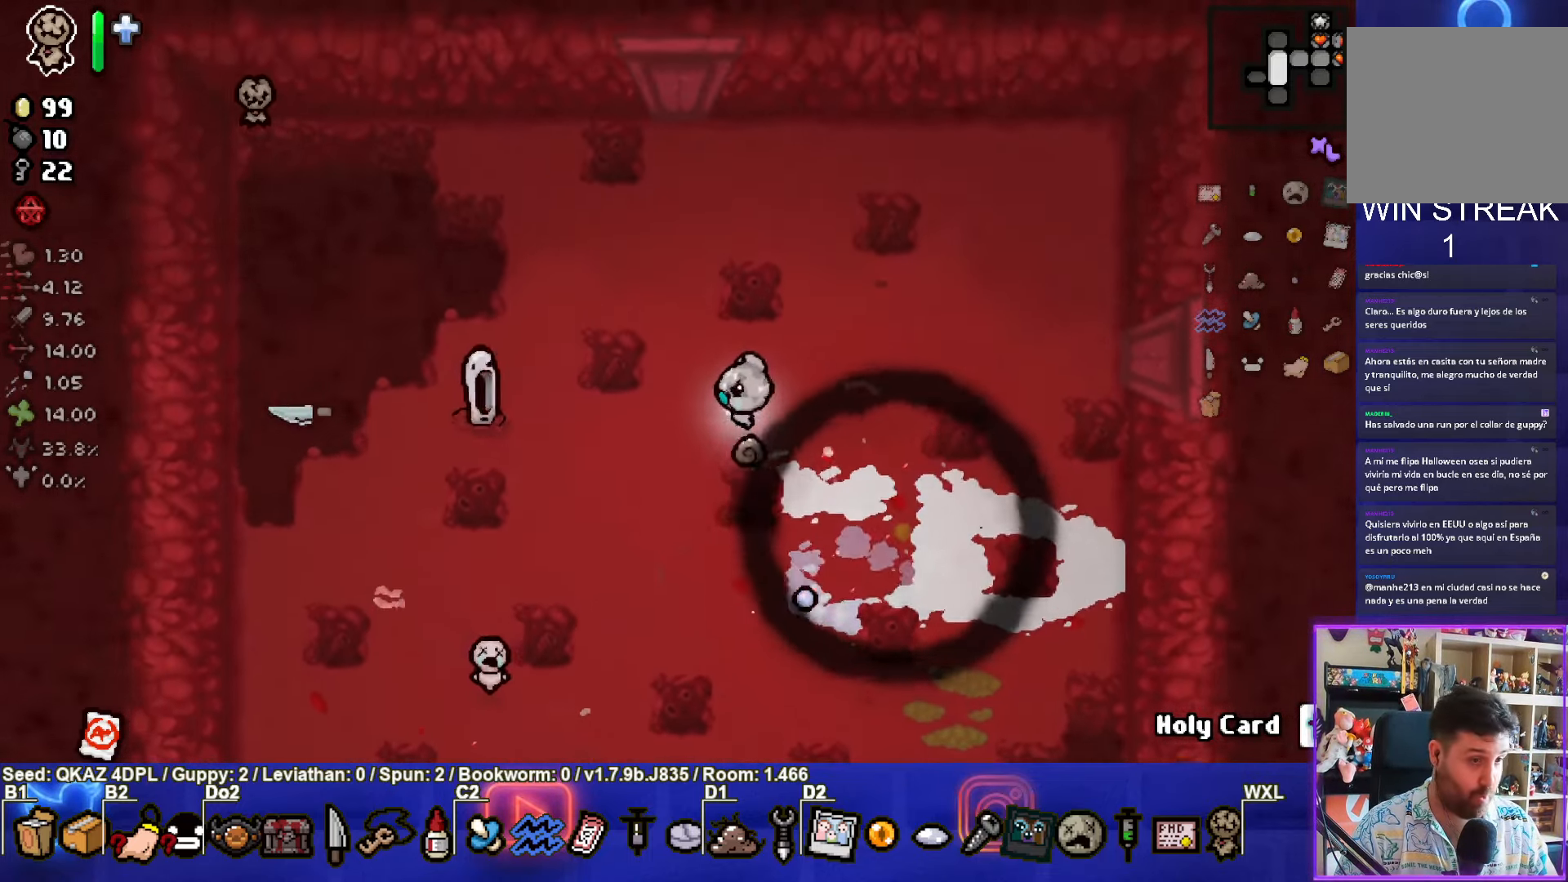
{"buttons": [], "left_stick": "center", "events": [[317, "left_stick", "center"]]}
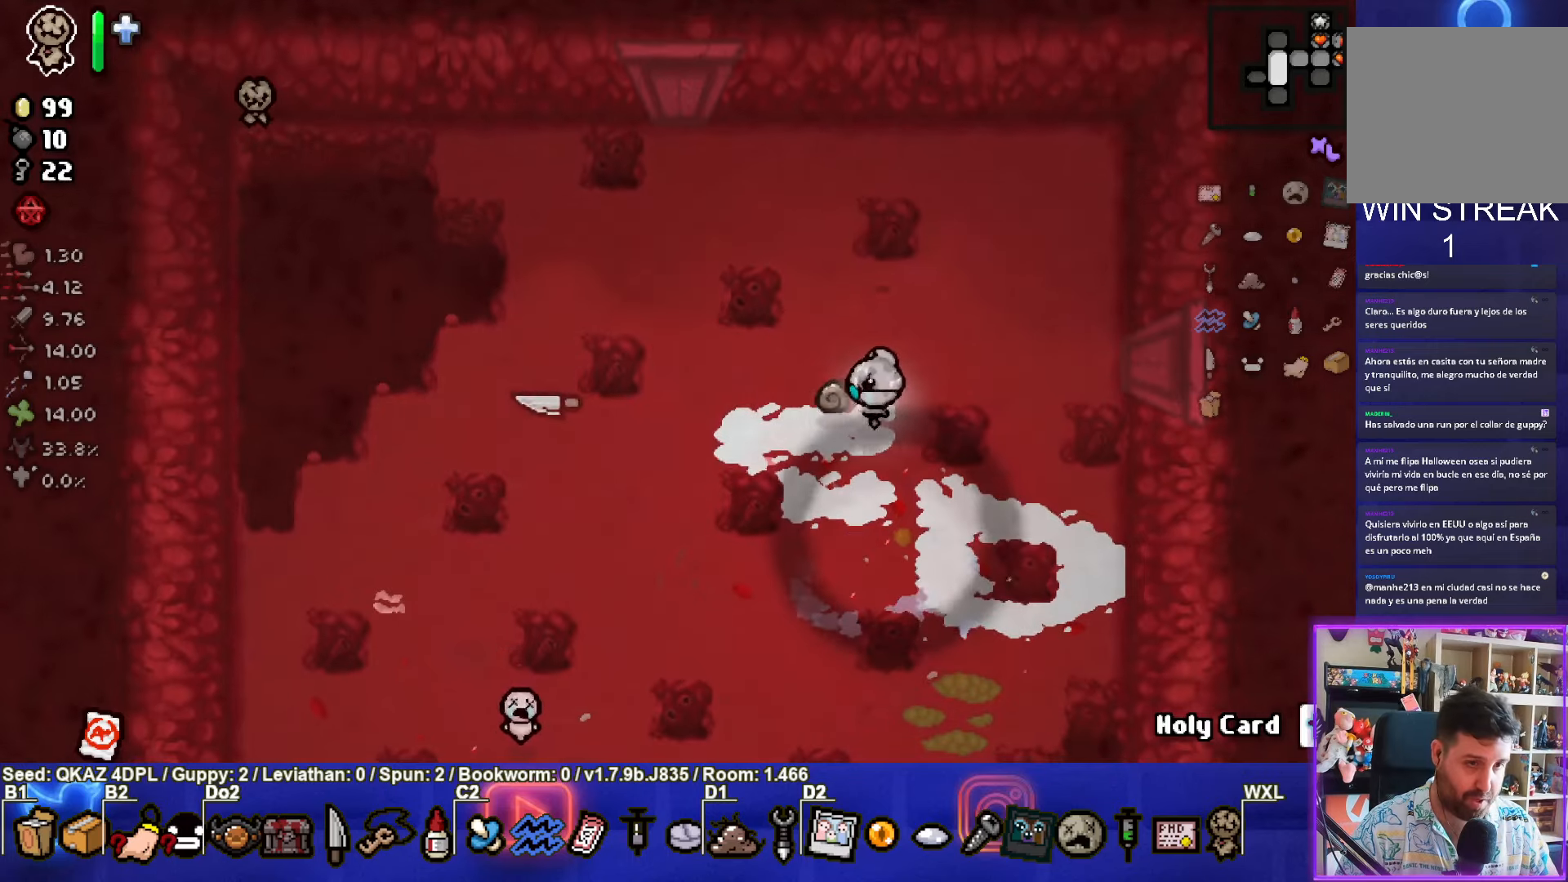
{"buttons": ["CIRCLE"], "left_stick": "right", "events": [[317, "left_stick", "down"], [450, "left_stick", "right"], [484, "CIRCLE", "down"]]}
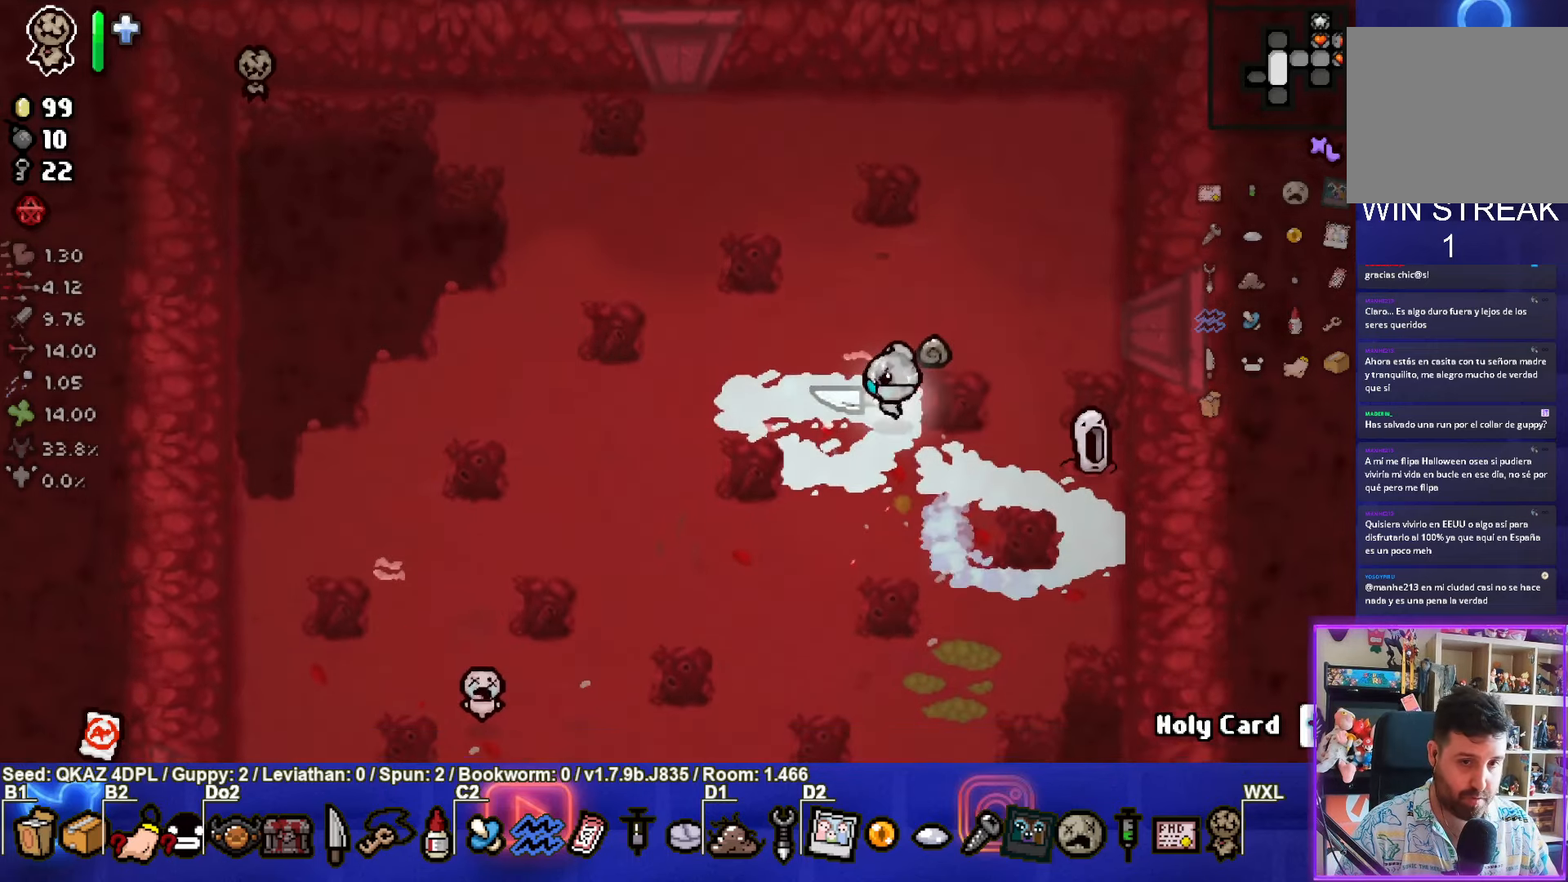
{"buttons": [], "left_stick": "up-left", "events": [[150, "CIRCLE", "up"], [200, "left_stick", "left"], [417, "left_stick", "up-left"]]}
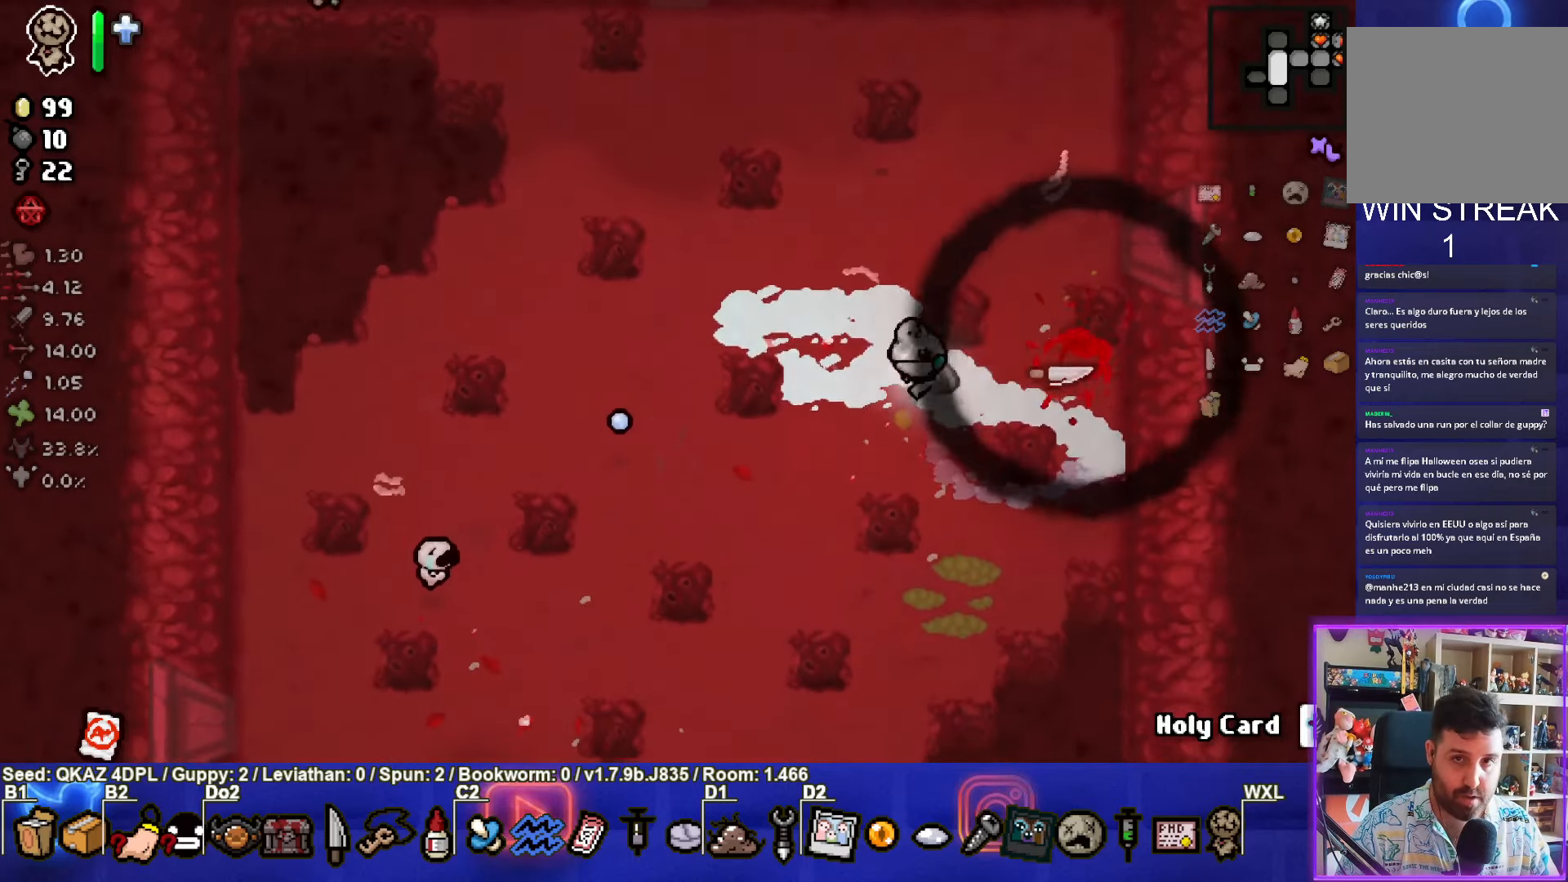
{"buttons": [], "left_stick": "down-left", "events": [[317, "left_stick", "left"], [500, "left_stick", "down-left"]]}
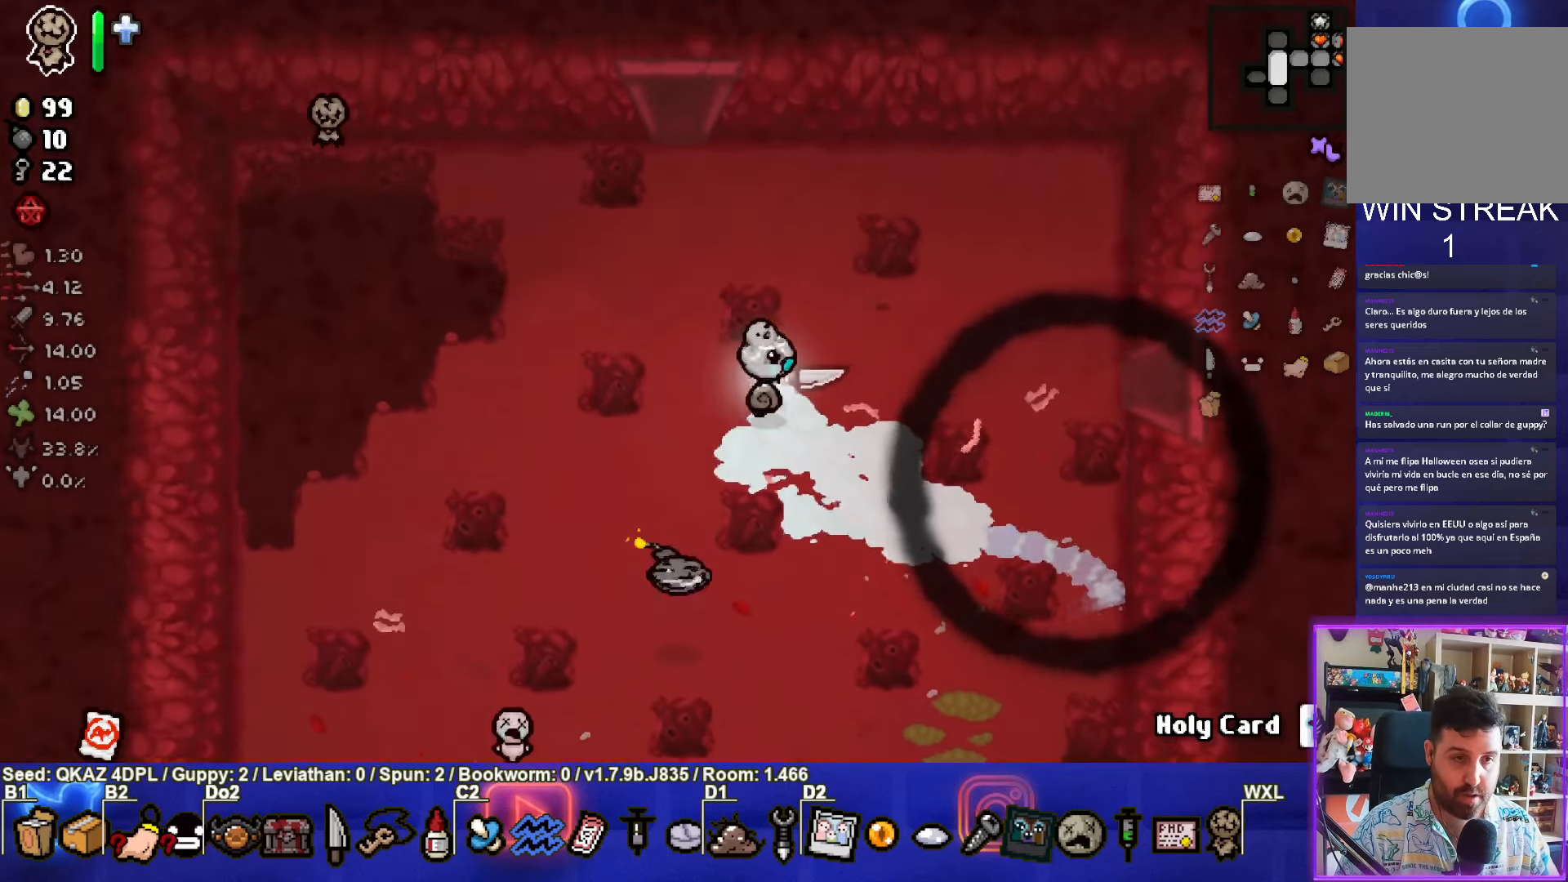
{"buttons": [], "left_stick": "down-left", "events": []}
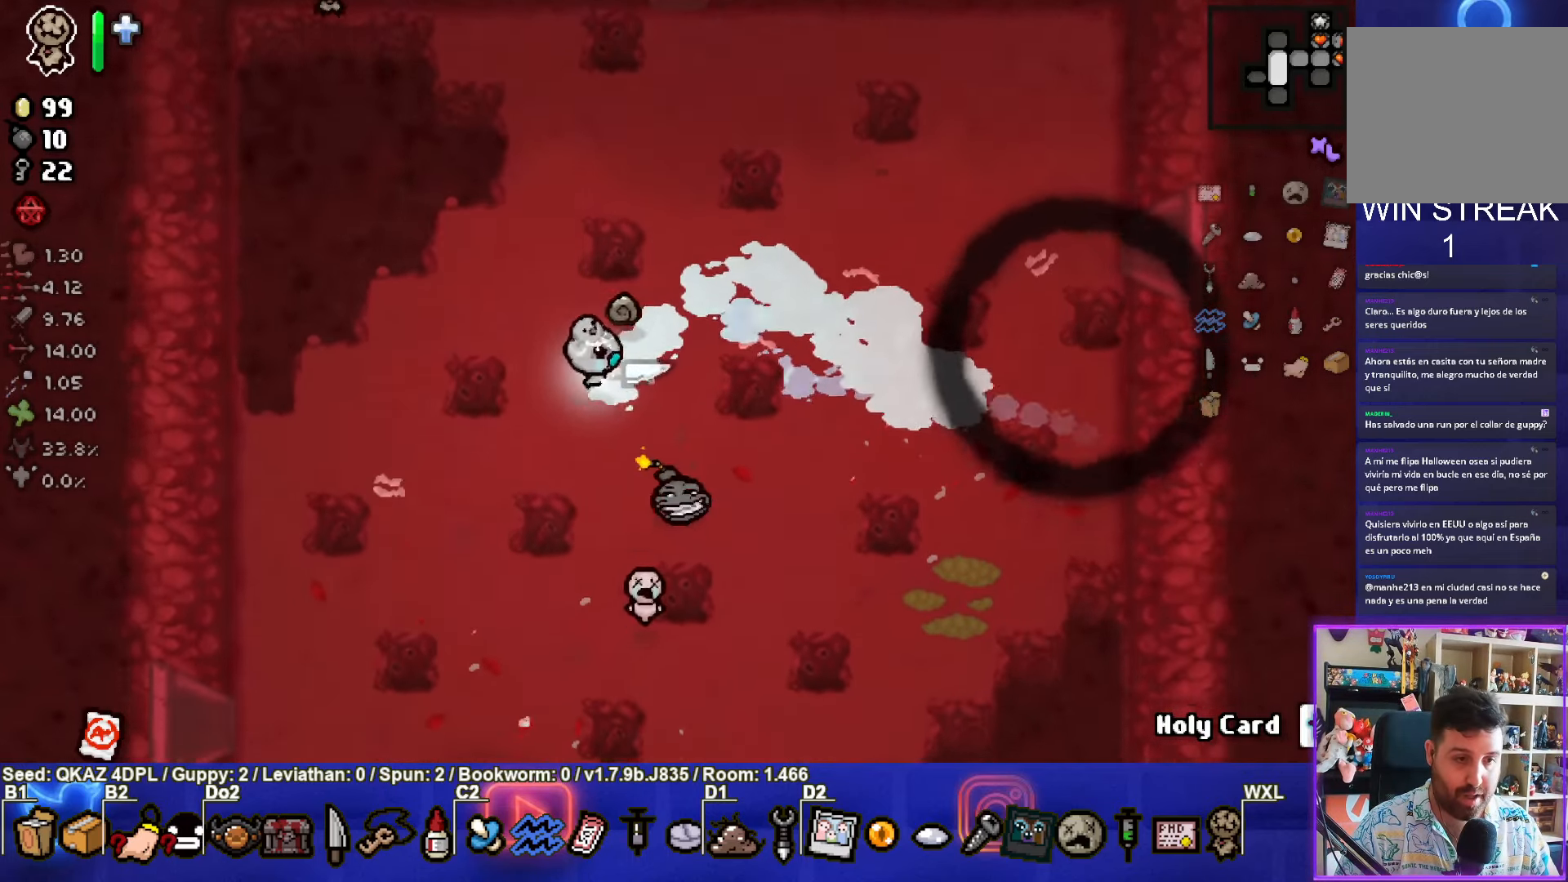
{"buttons": [], "left_stick": "down-left", "events": []}
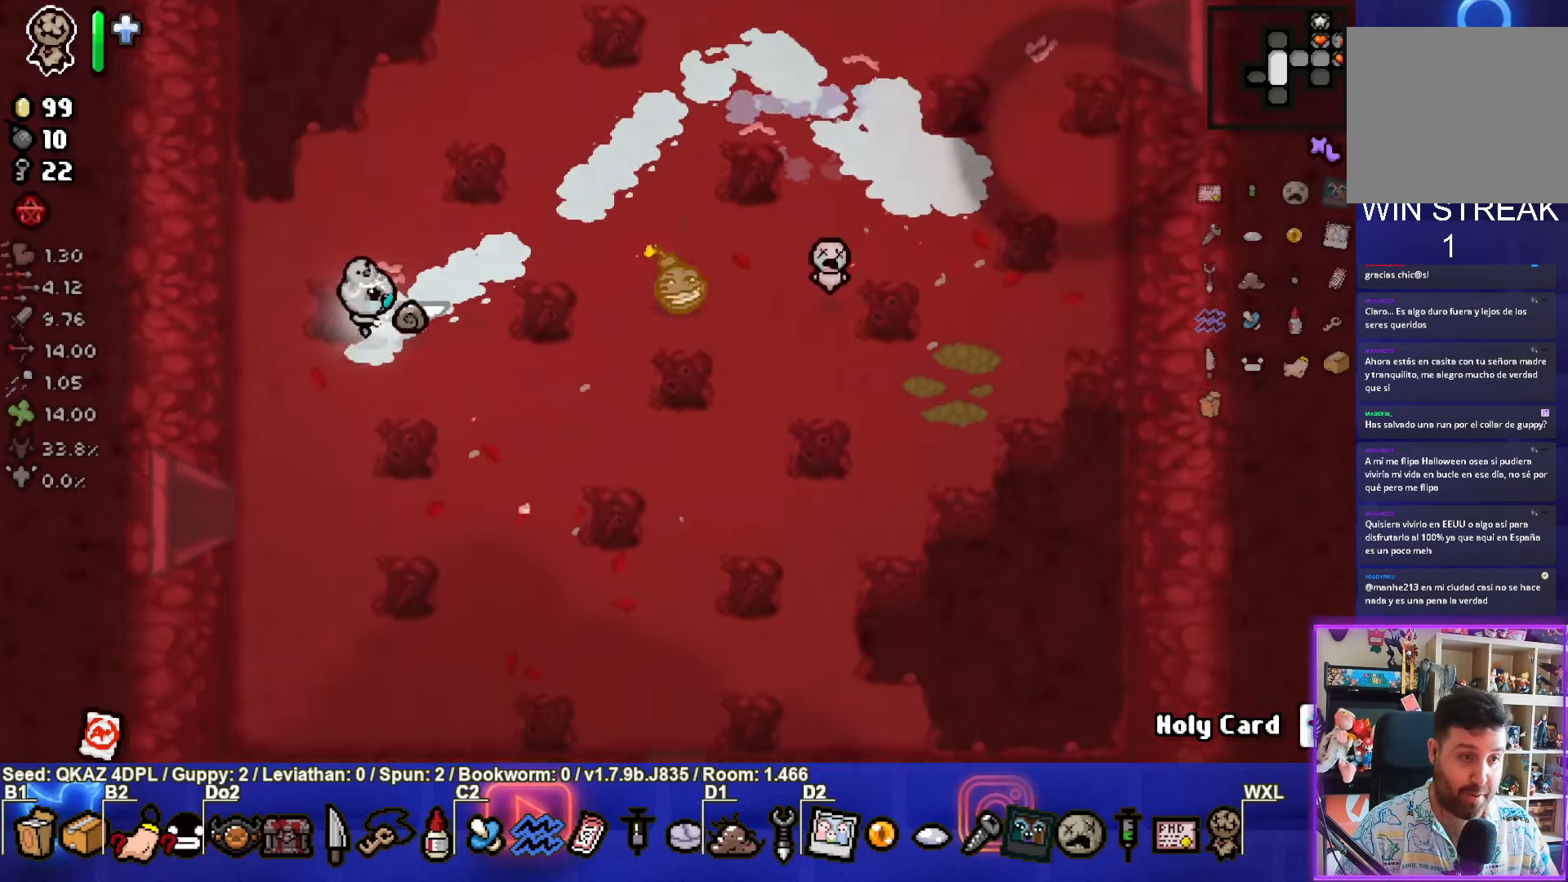
{"buttons": [], "left_stick": "left", "events": [[484, "left_stick", "left"]]}
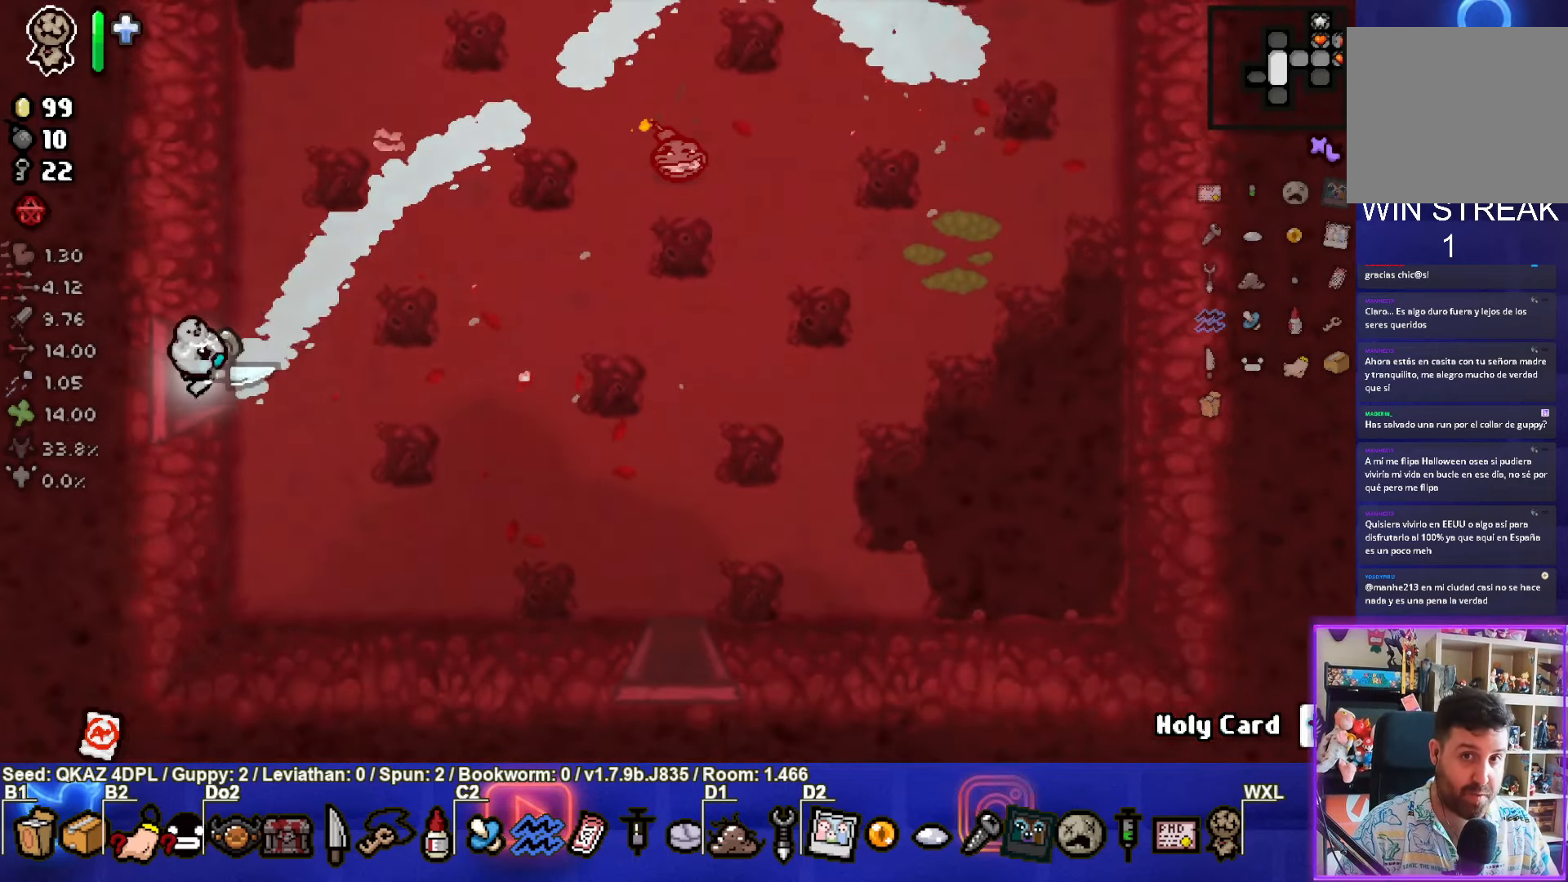
{"buttons": ["SQUARE"], "left_stick": "center", "events": [[217, "left_stick", "center"], [417, "SQUARE", "down"]]}
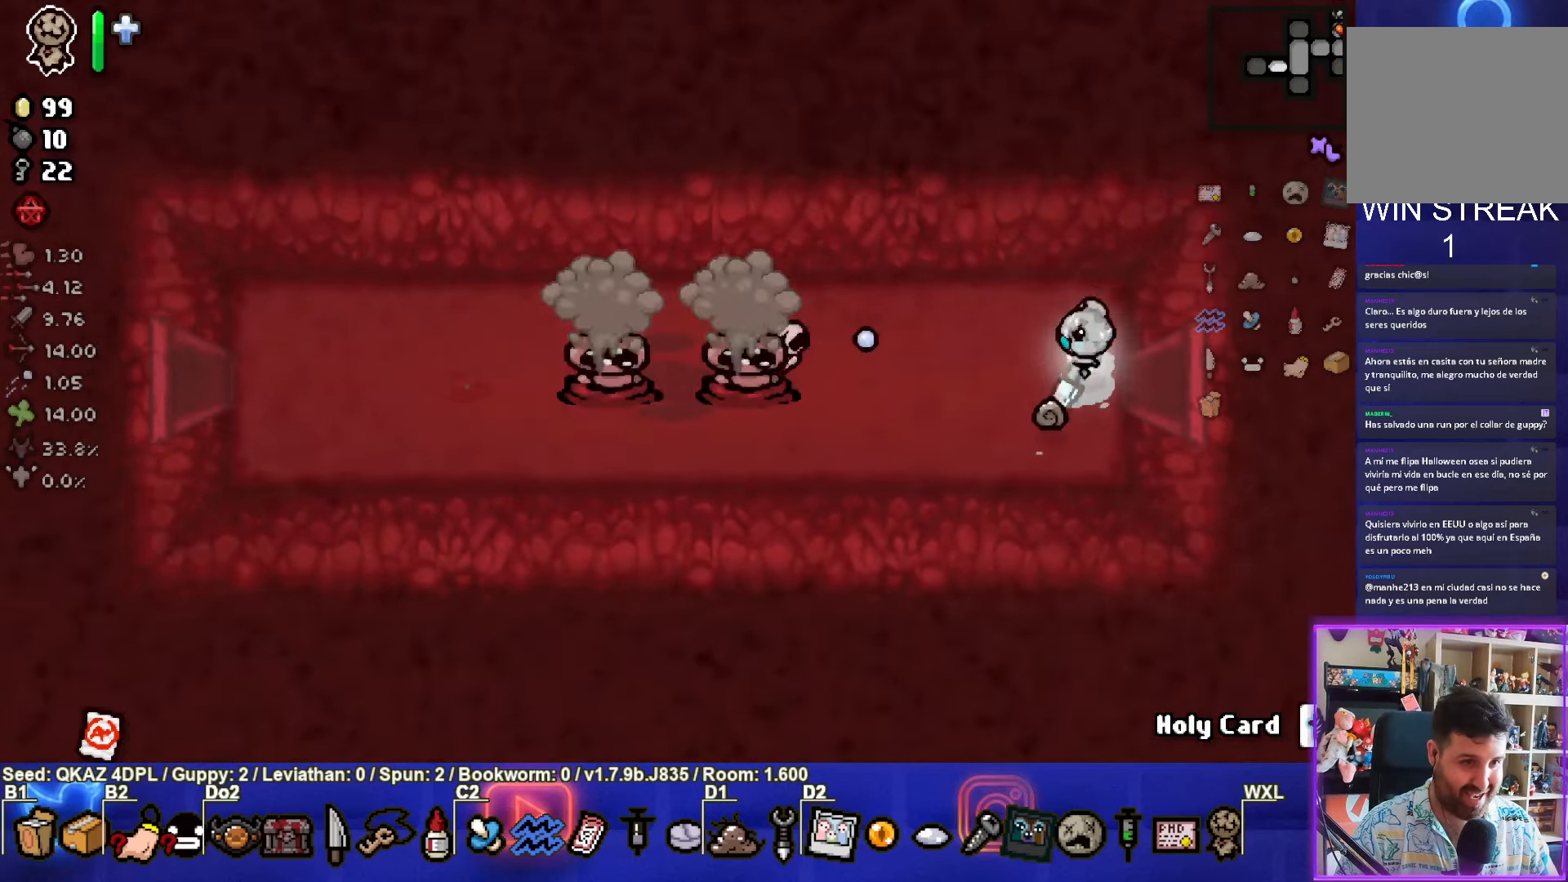
{"buttons": [], "left_stick": "left", "events": [[50, "left_stick", "left"], [383, "SQUARE", "up"]]}
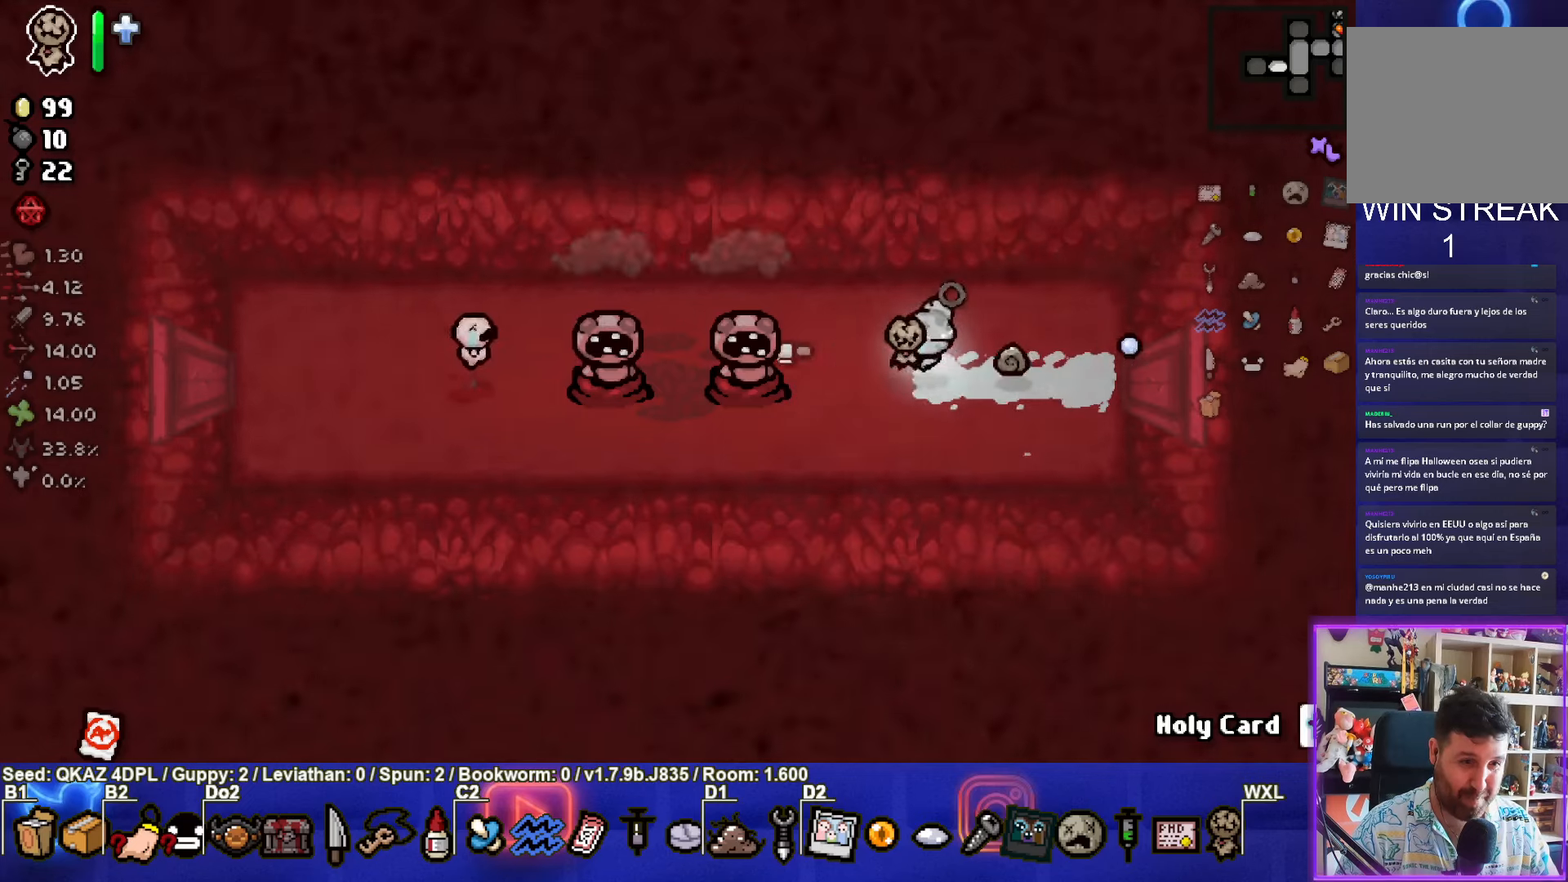
{"buttons": [], "left_stick": "down-left", "events": [[100, "left_stick", "right"], [300, "left_stick", "center"], [500, "left_stick", "down-left"]]}
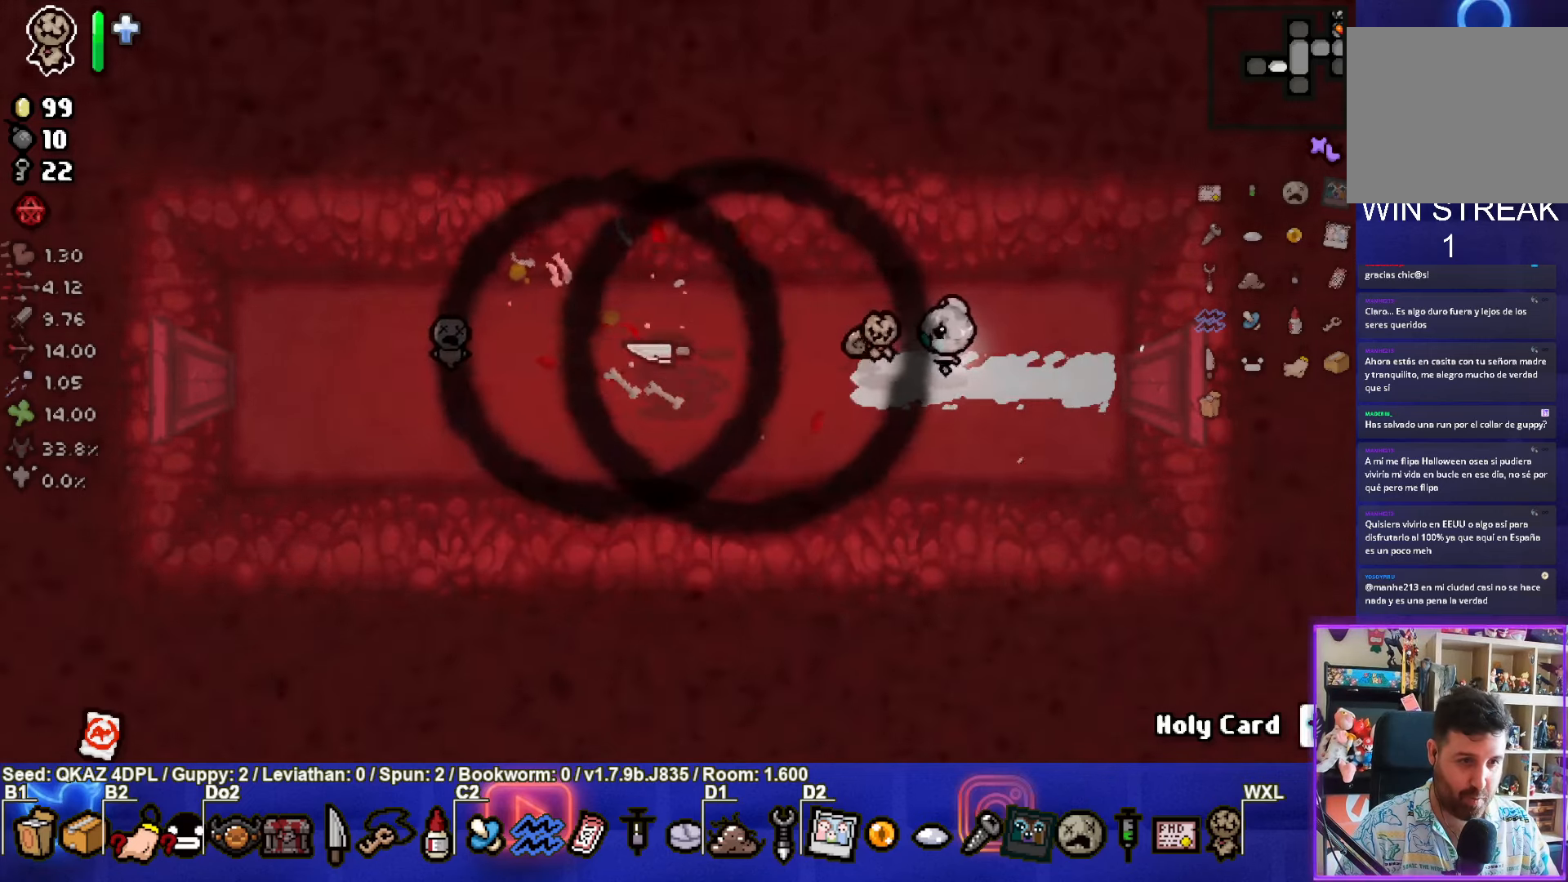
{"buttons": [], "left_stick": "left", "events": [[350, "left_stick", "left"]]}
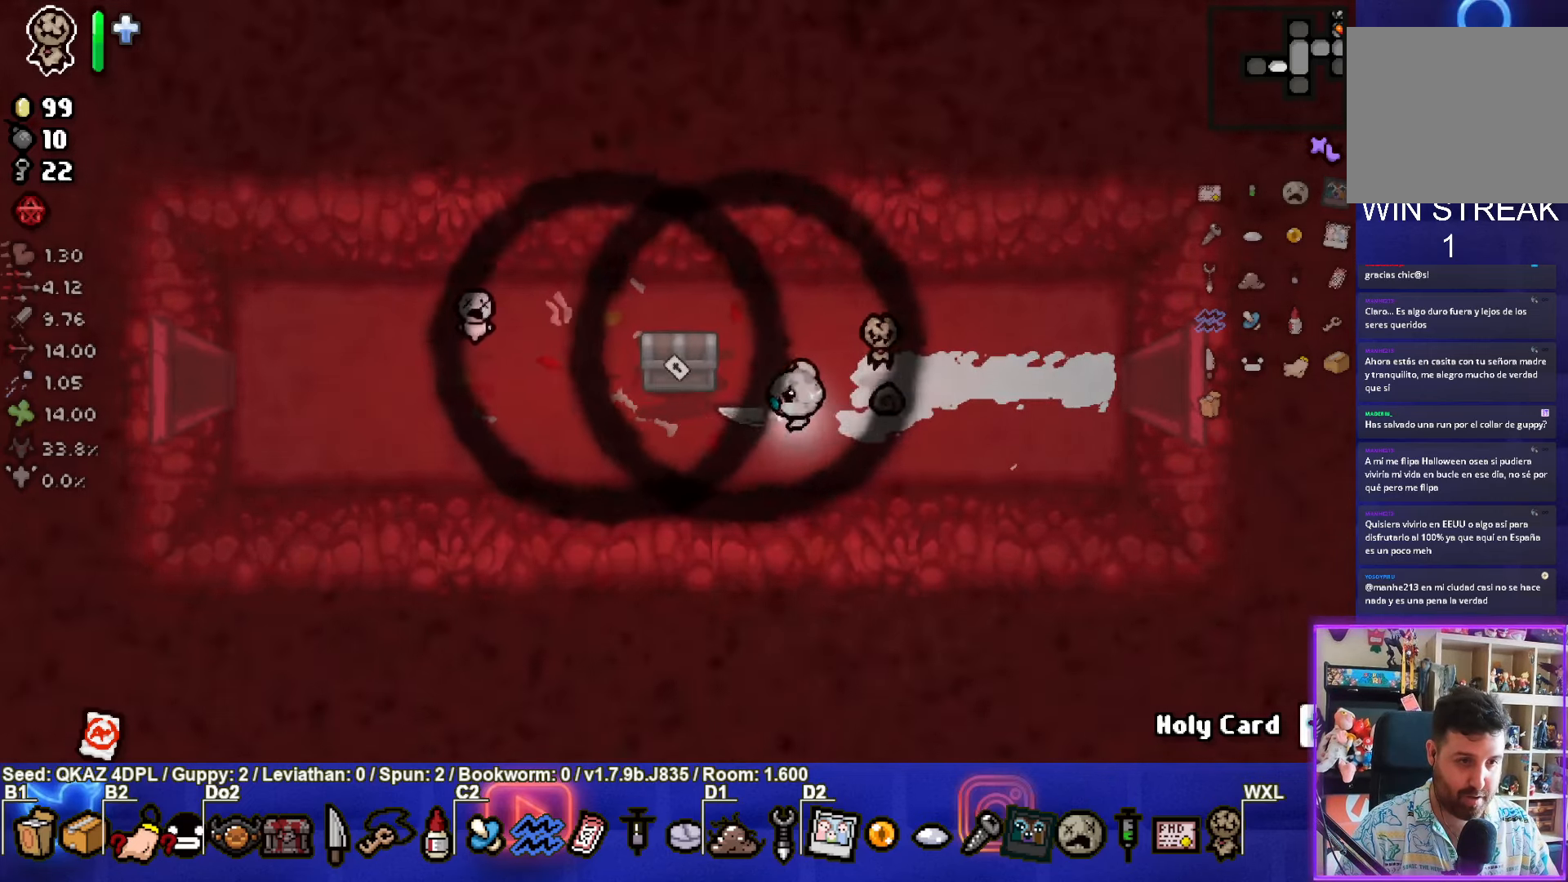
{"buttons": [], "left_stick": "down-left", "events": [[150, "left_stick", "up-left"], [416, "left_stick", "down-left"]]}
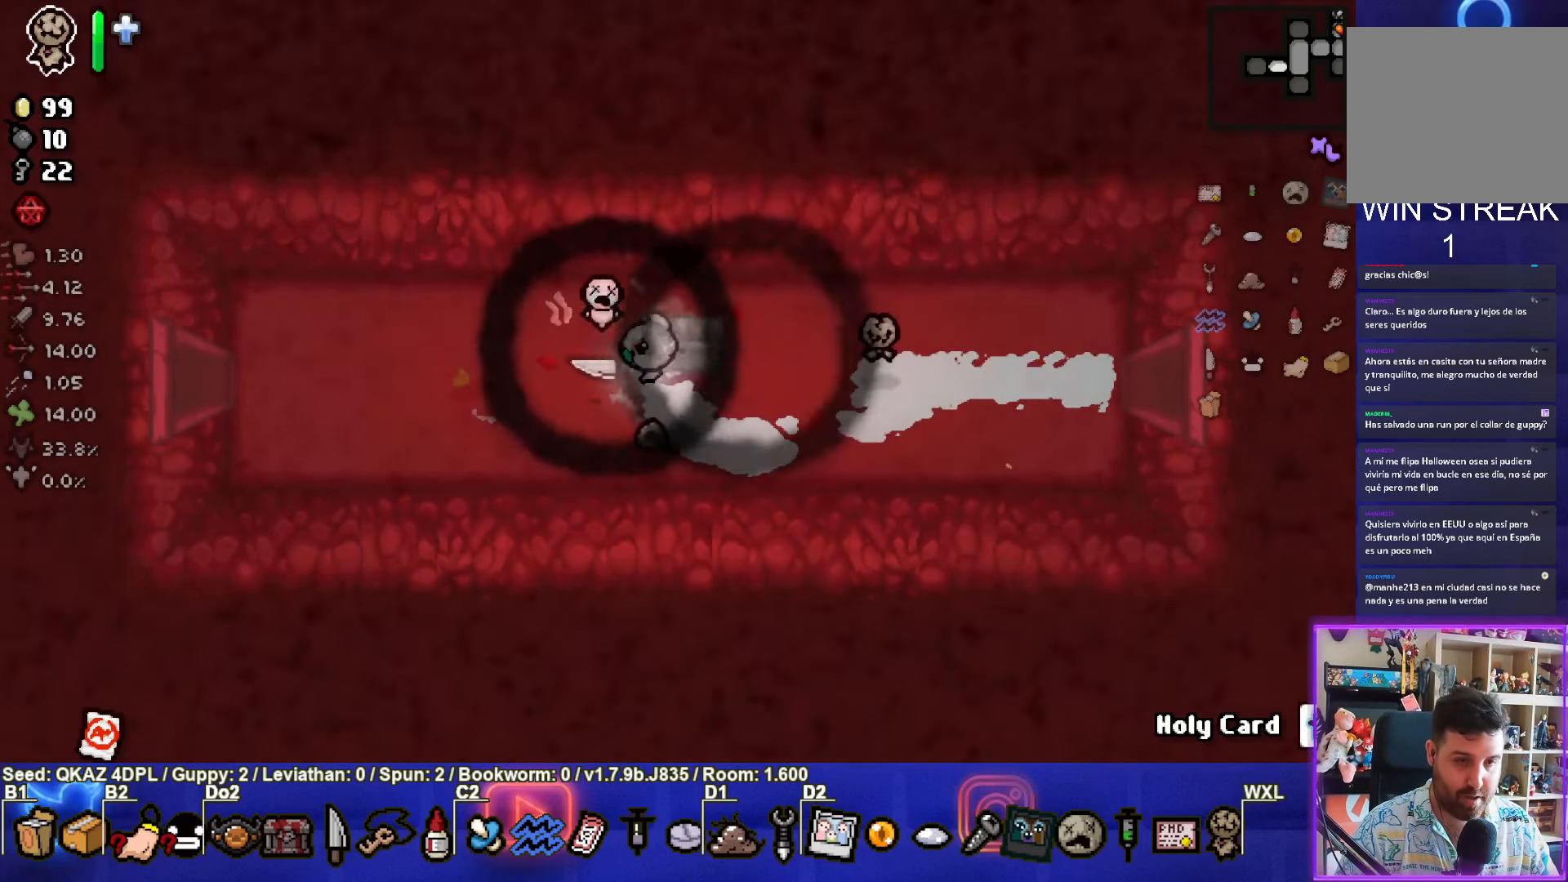
{"buttons": [], "left_stick": "up-left", "events": [[250, "left_stick", "up-left"]]}
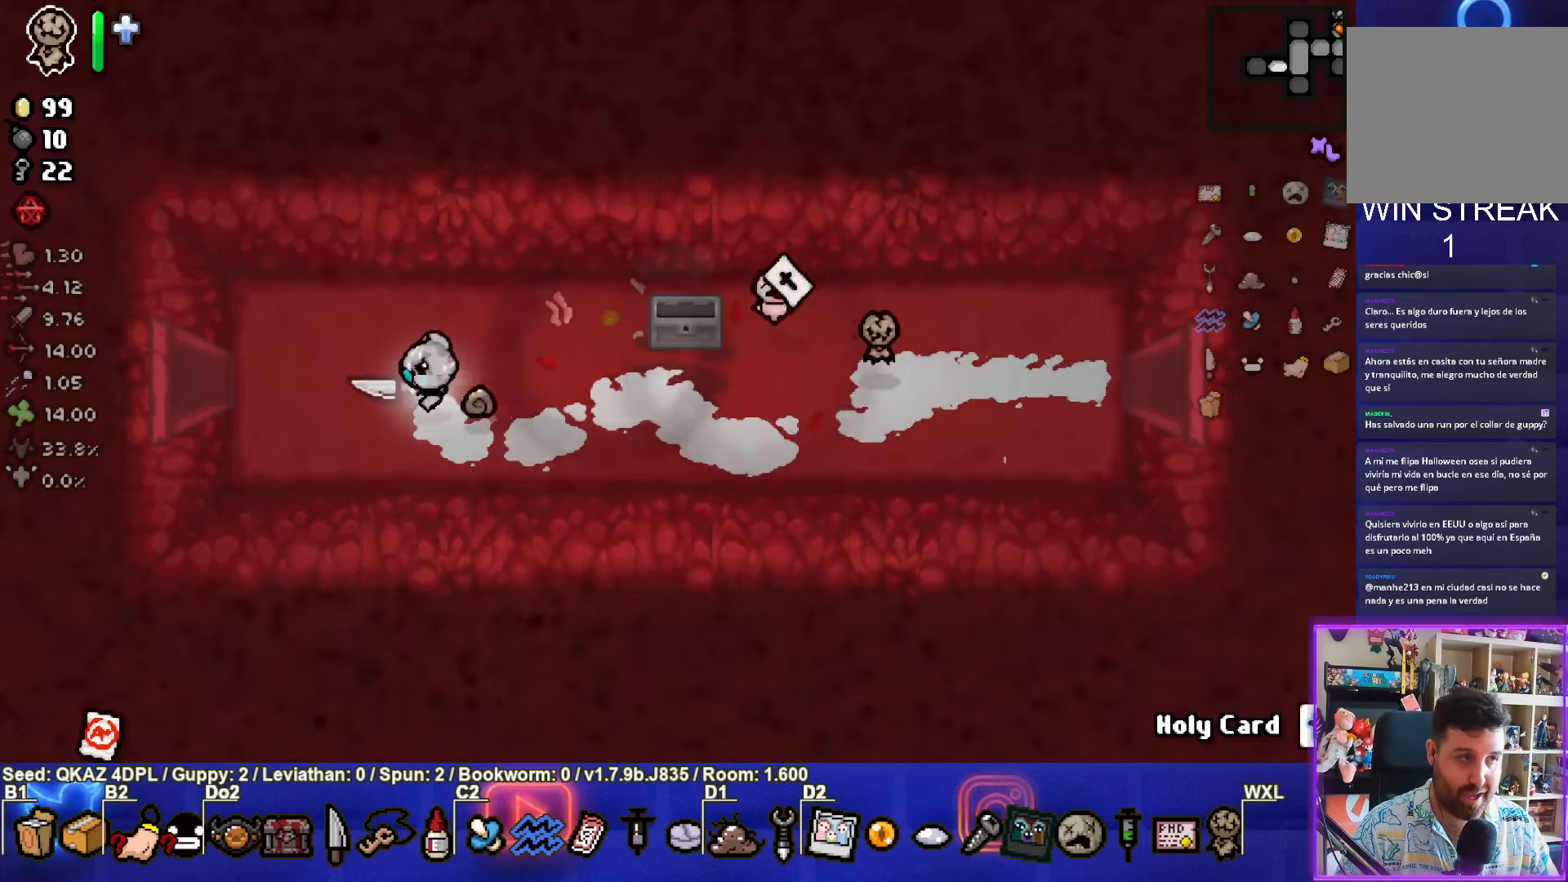
{"buttons": [], "left_stick": "left", "events": [[133, "left_stick", "left"]]}
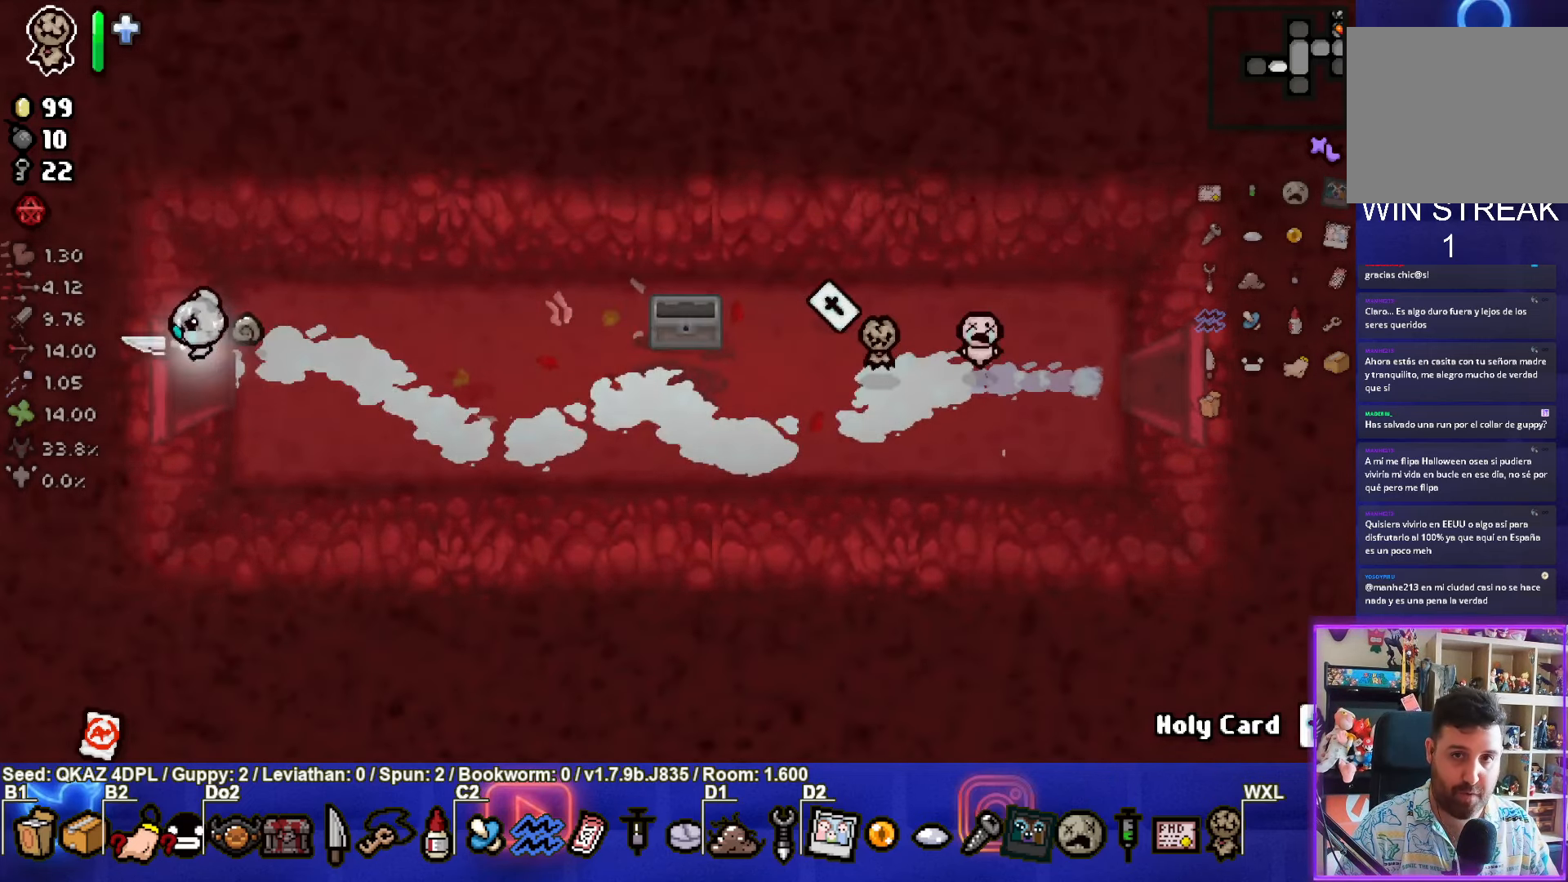
{"buttons": ["SQUARE"], "left_stick": "center", "events": [[66, "left_stick", "center"], [200, "SQUARE", "down"]]}
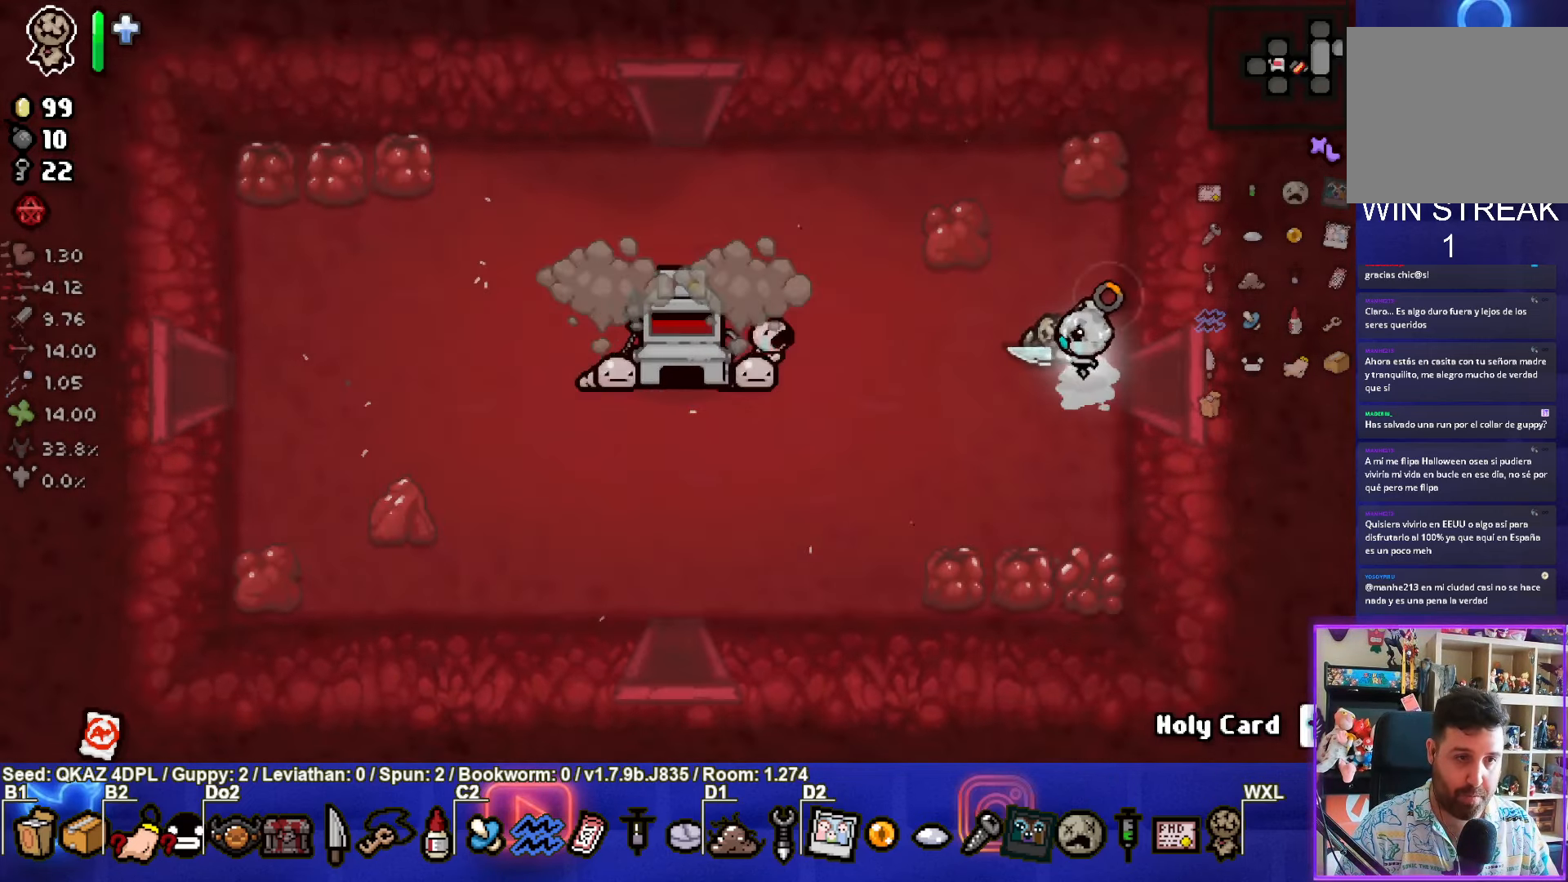
{"buttons": [], "left_stick": "center", "events": [[50, "left_stick", "left"], [266, "SQUARE", "up"], [466, "left_stick", "center"]]}
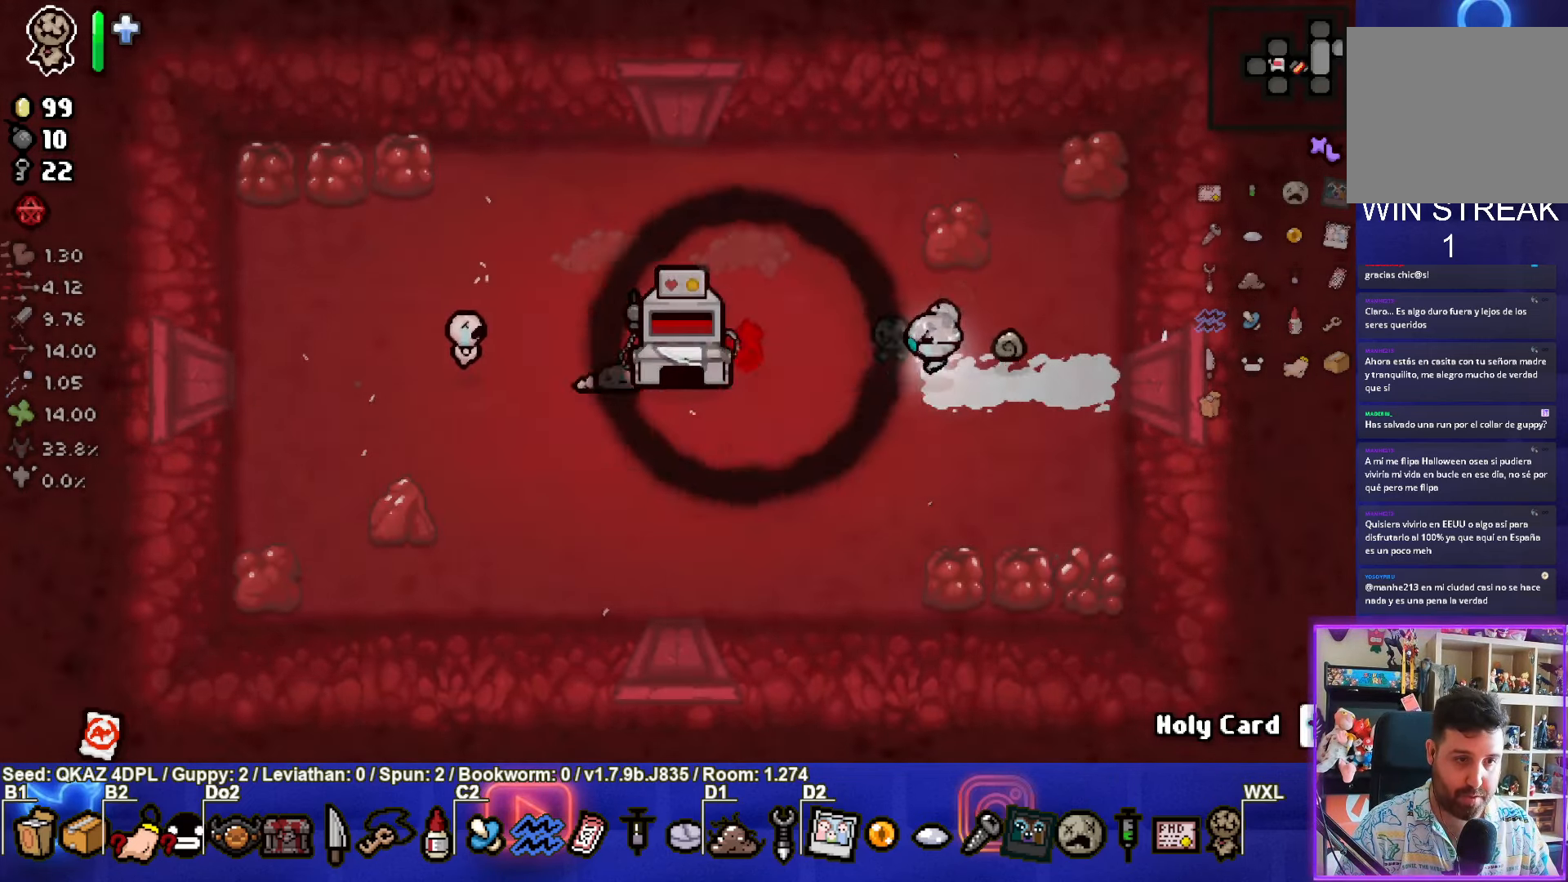
{"buttons": [], "left_stick": "down-left", "events": [[16, "left_stick", "right"], [133, "left_stick", "down"], [216, "left_stick", "down-left"]]}
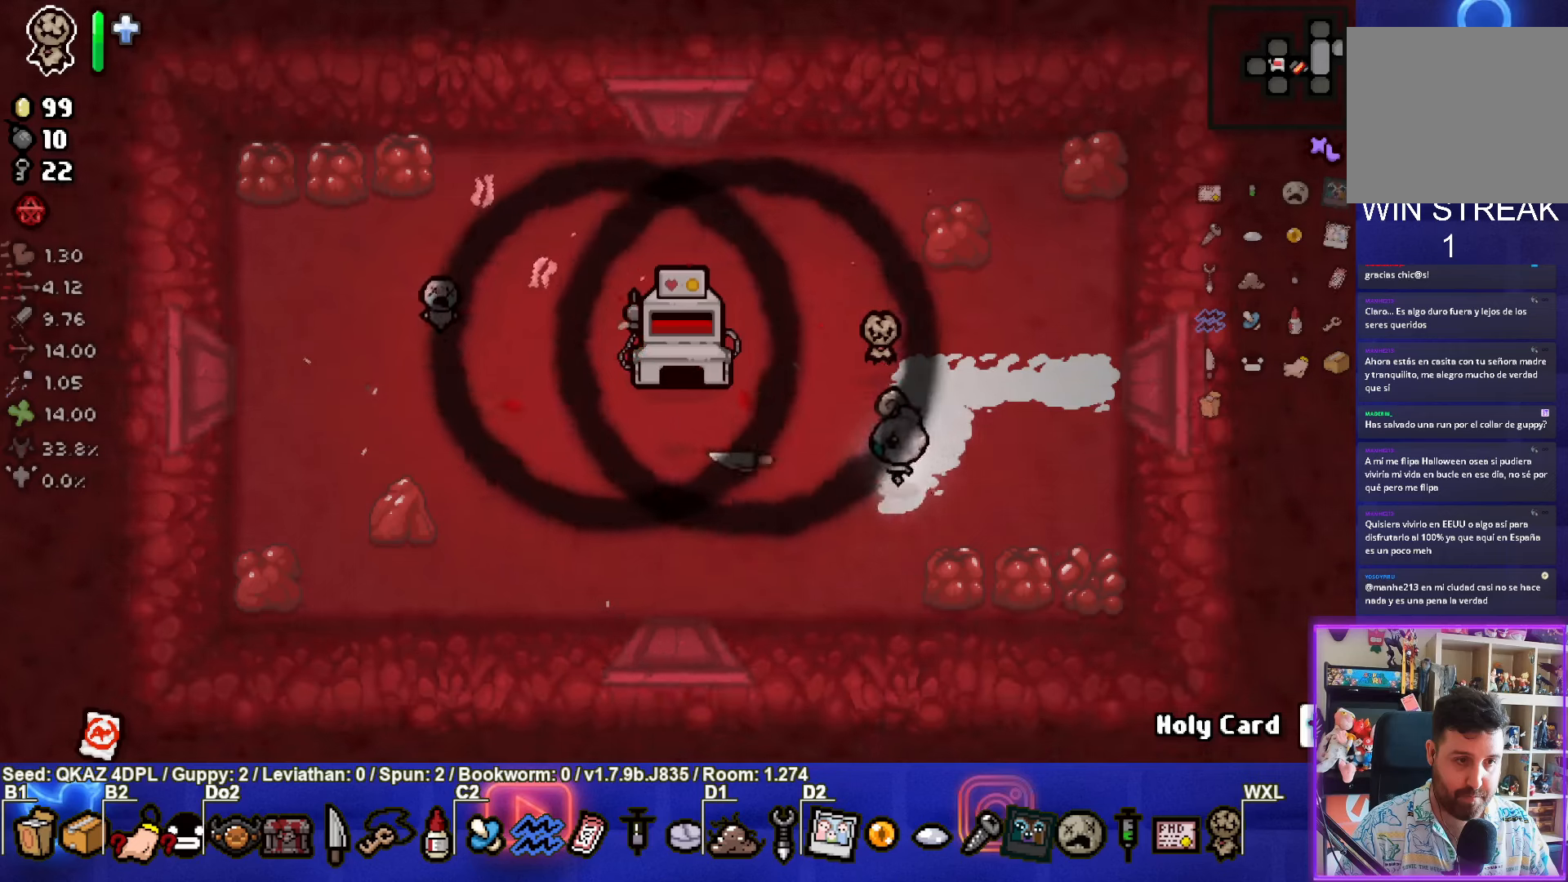
{"buttons": [], "left_stick": "down", "events": [[467, "left_stick", "down"]]}
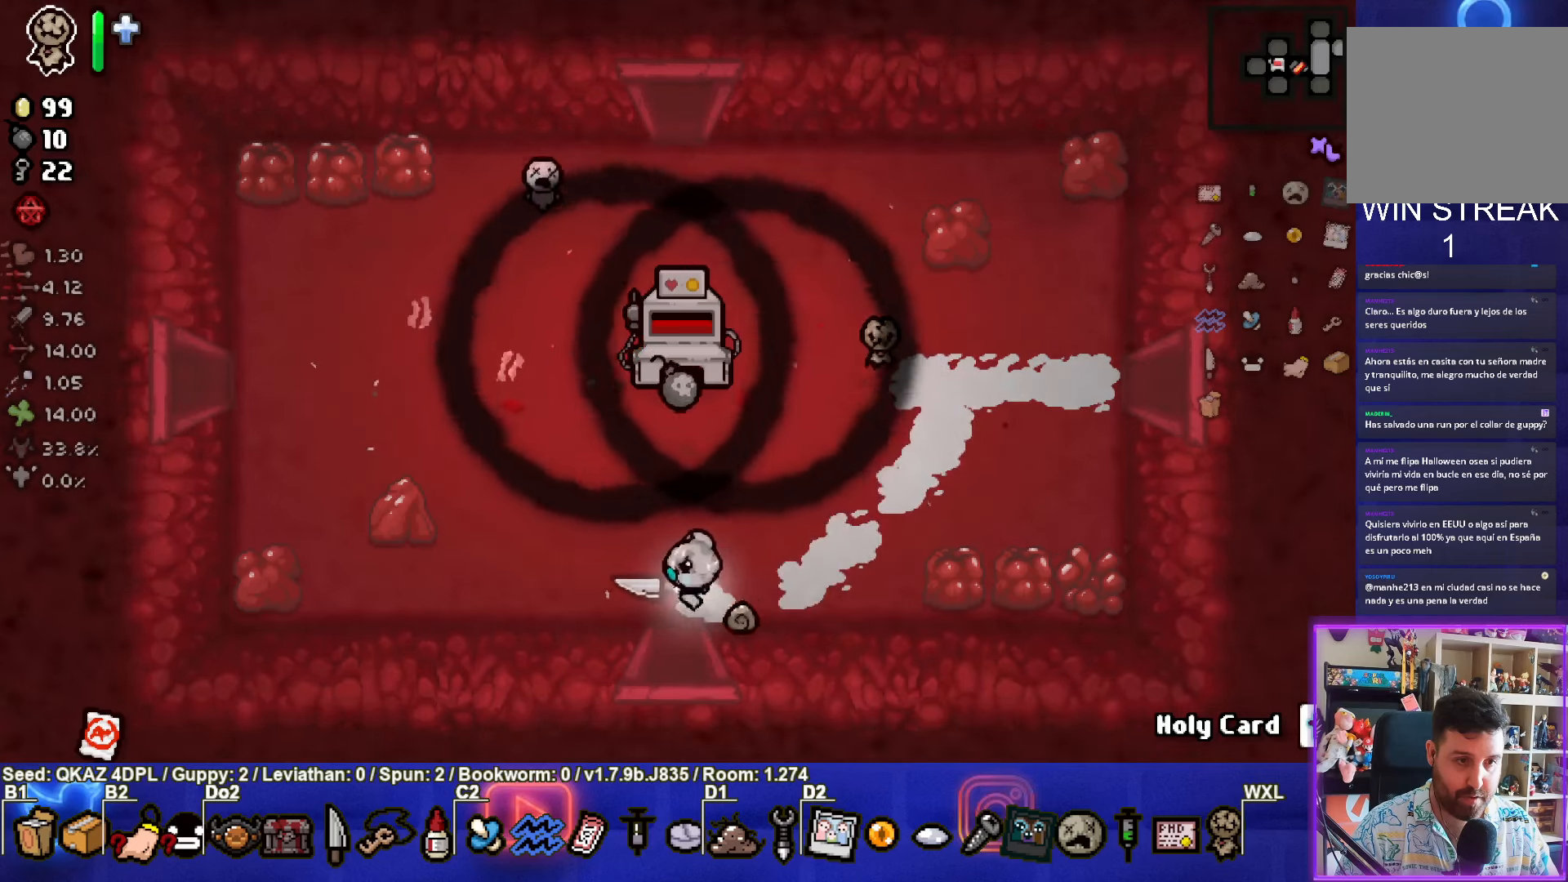
{"buttons": ["CROSS"], "left_stick": "center", "events": [[267, "left_stick", "center"], [433, "CROSS", "down"]]}
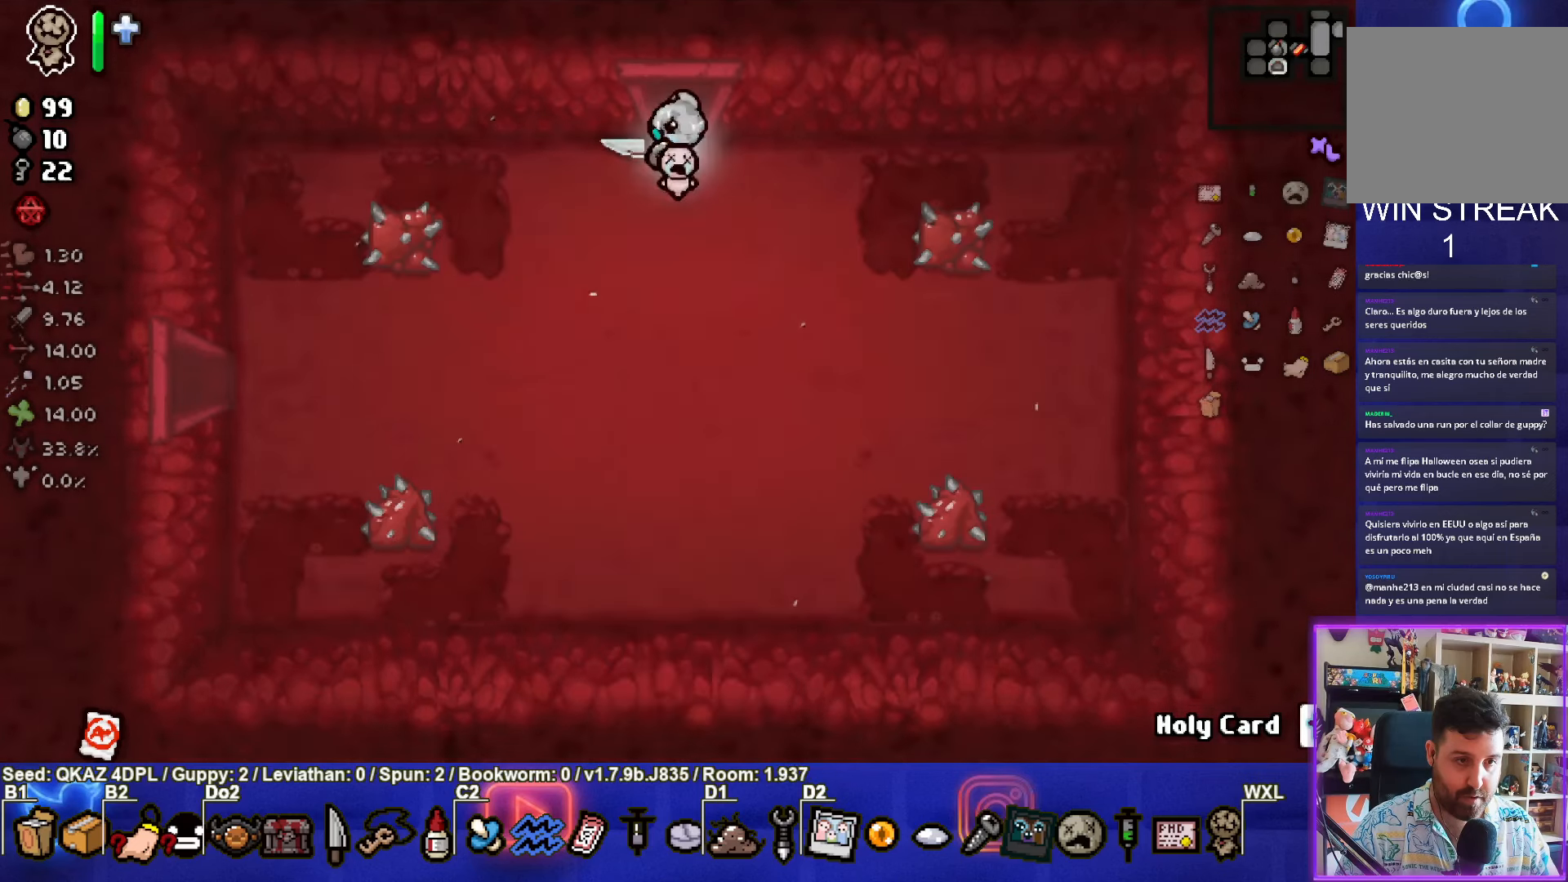
{"buttons": [], "left_stick": "down", "events": [[300, "CROSS", "up"], [300, "left_stick", "down"]]}
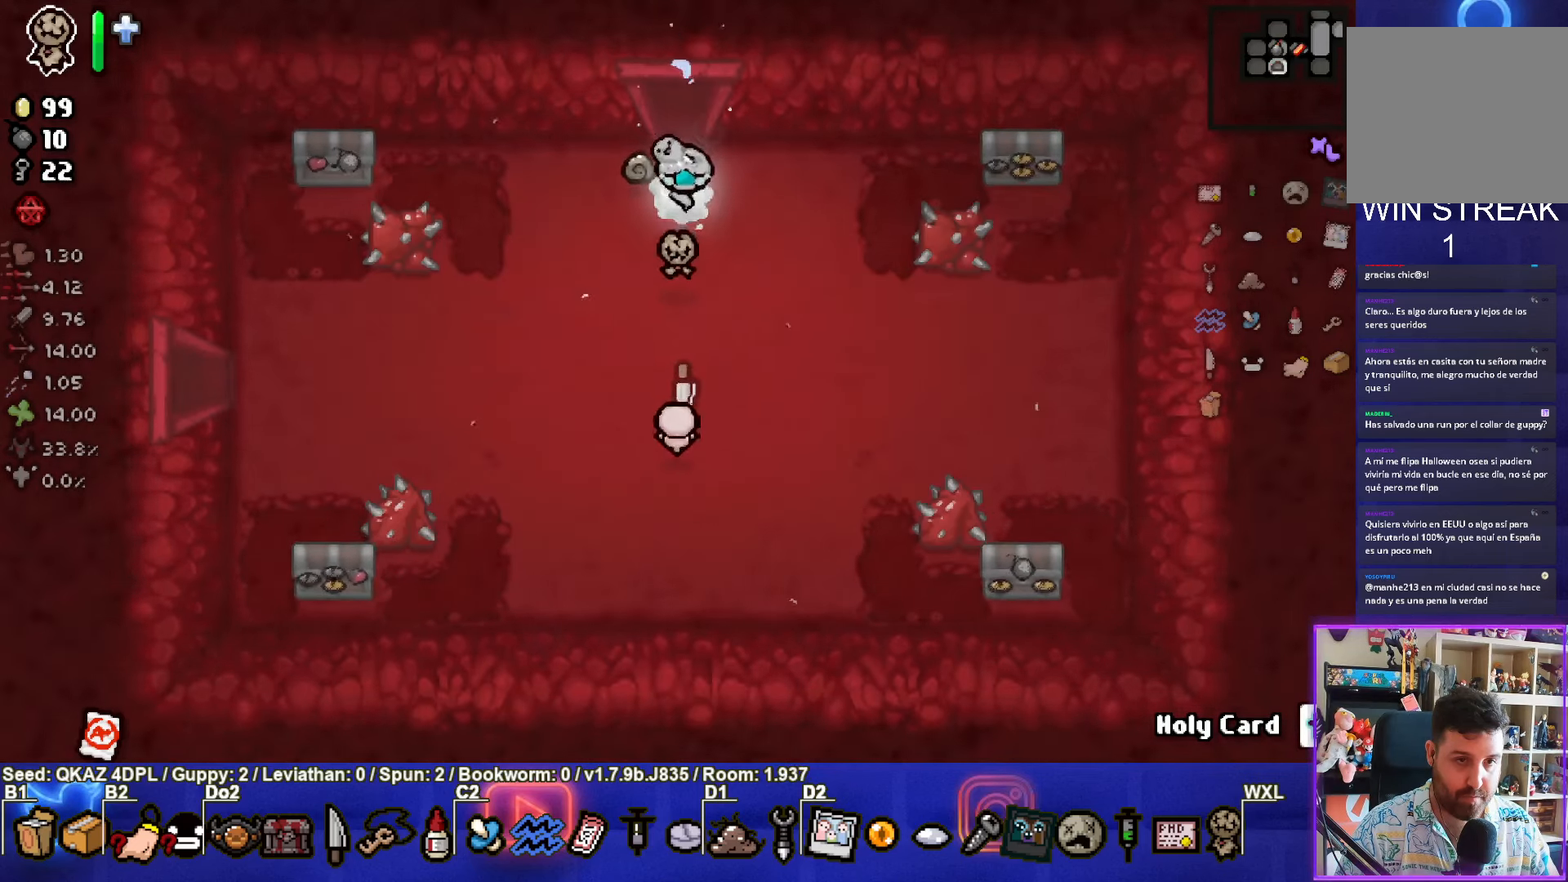
{"buttons": [], "left_stick": "center", "events": [[300, "left_stick", "down-left"], [467, "left_stick", "center"]]}
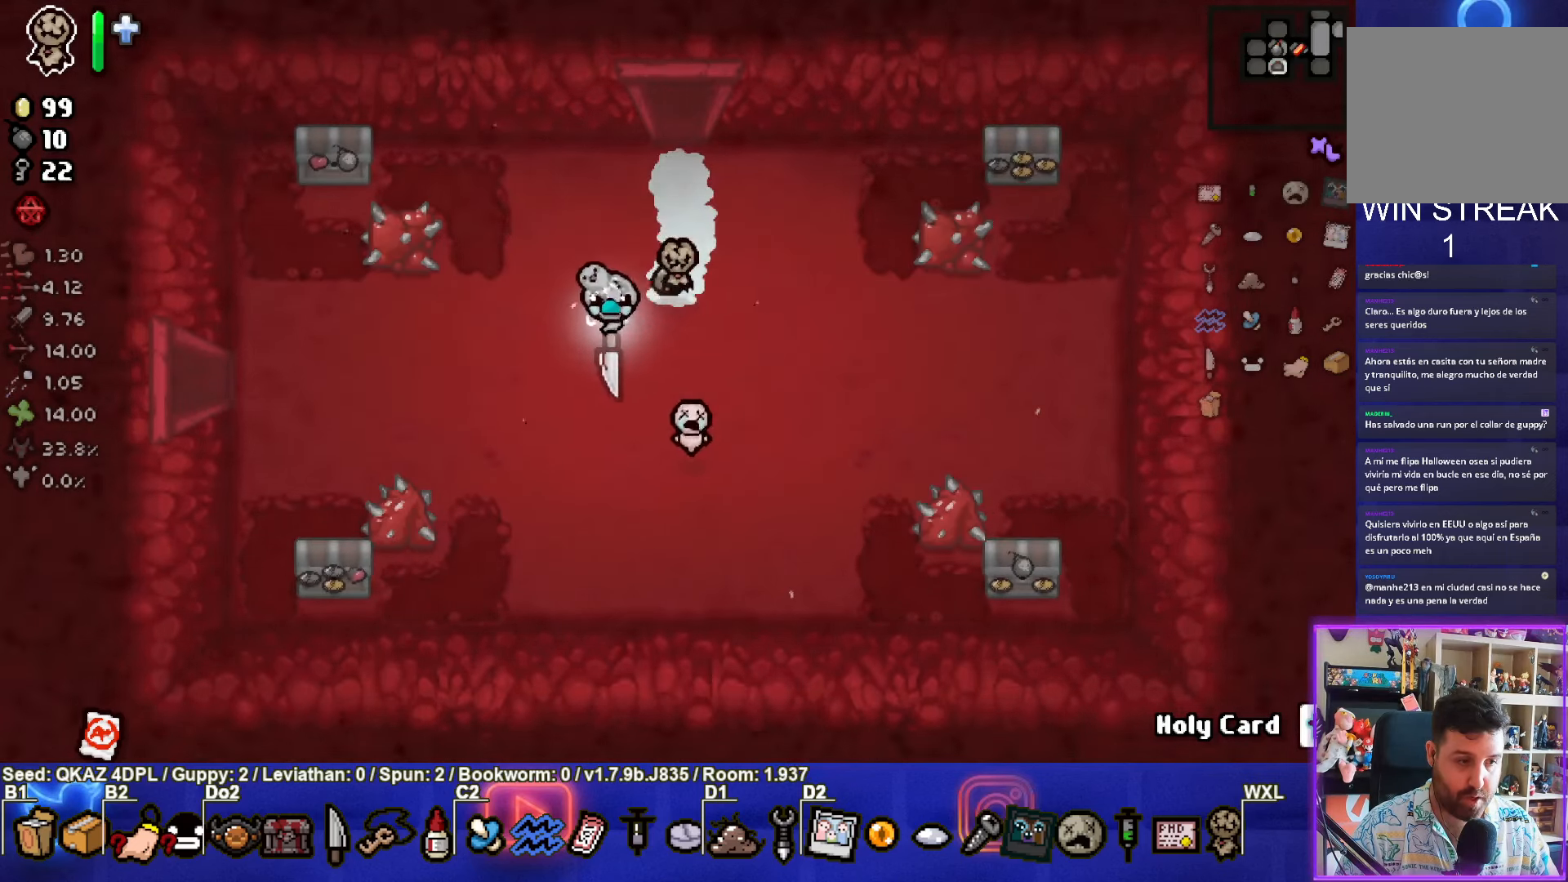
{"buttons": [], "left_stick": "left", "events": [[233, "left_stick", "left"]]}
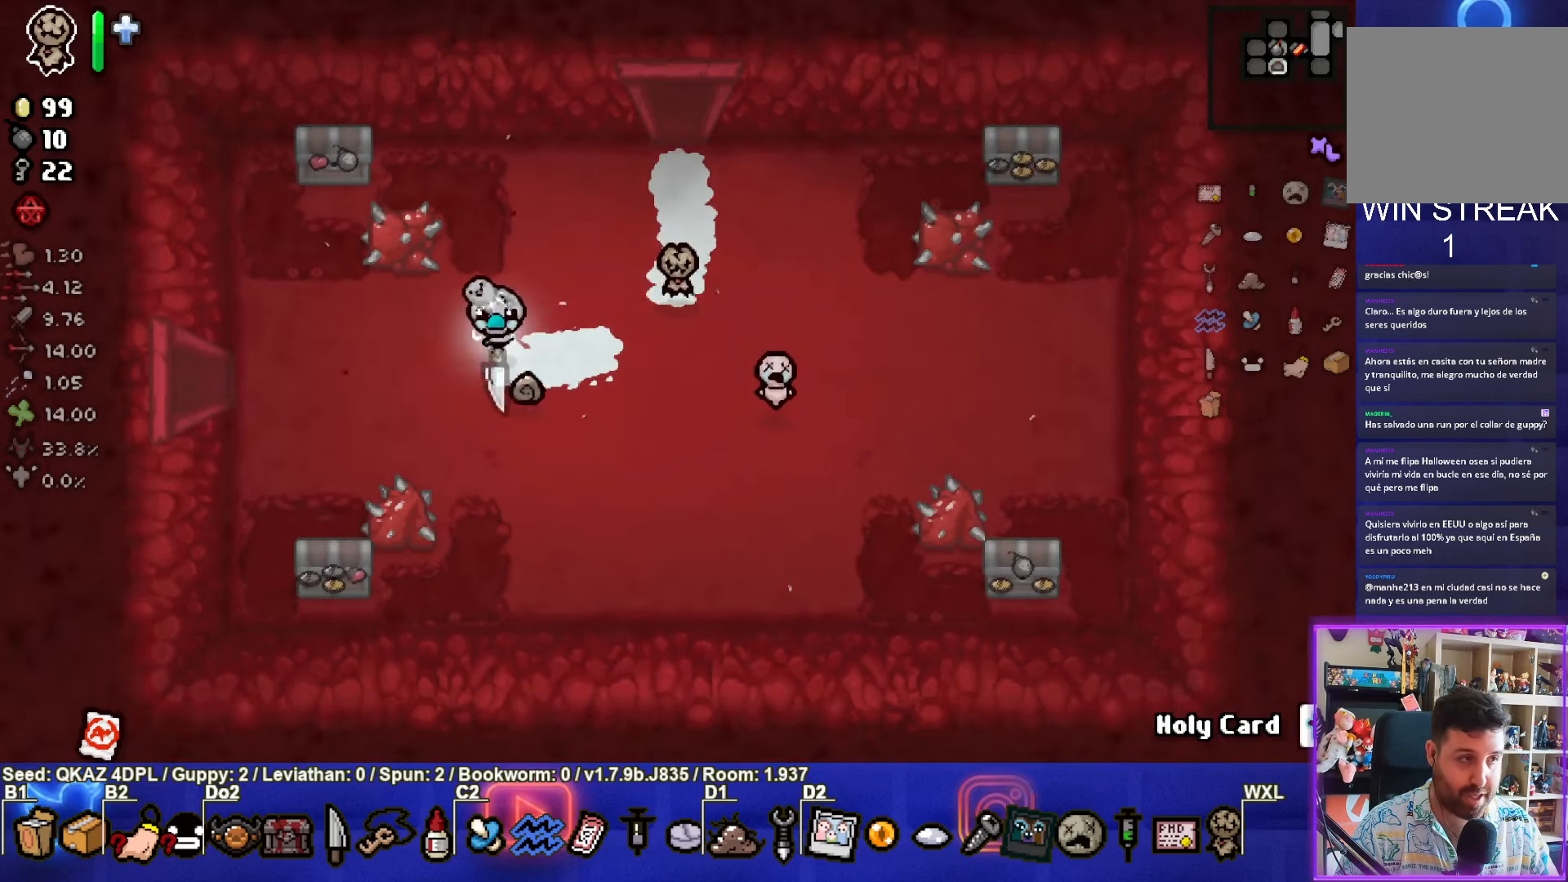
{"buttons": [], "left_stick": "left", "events": []}
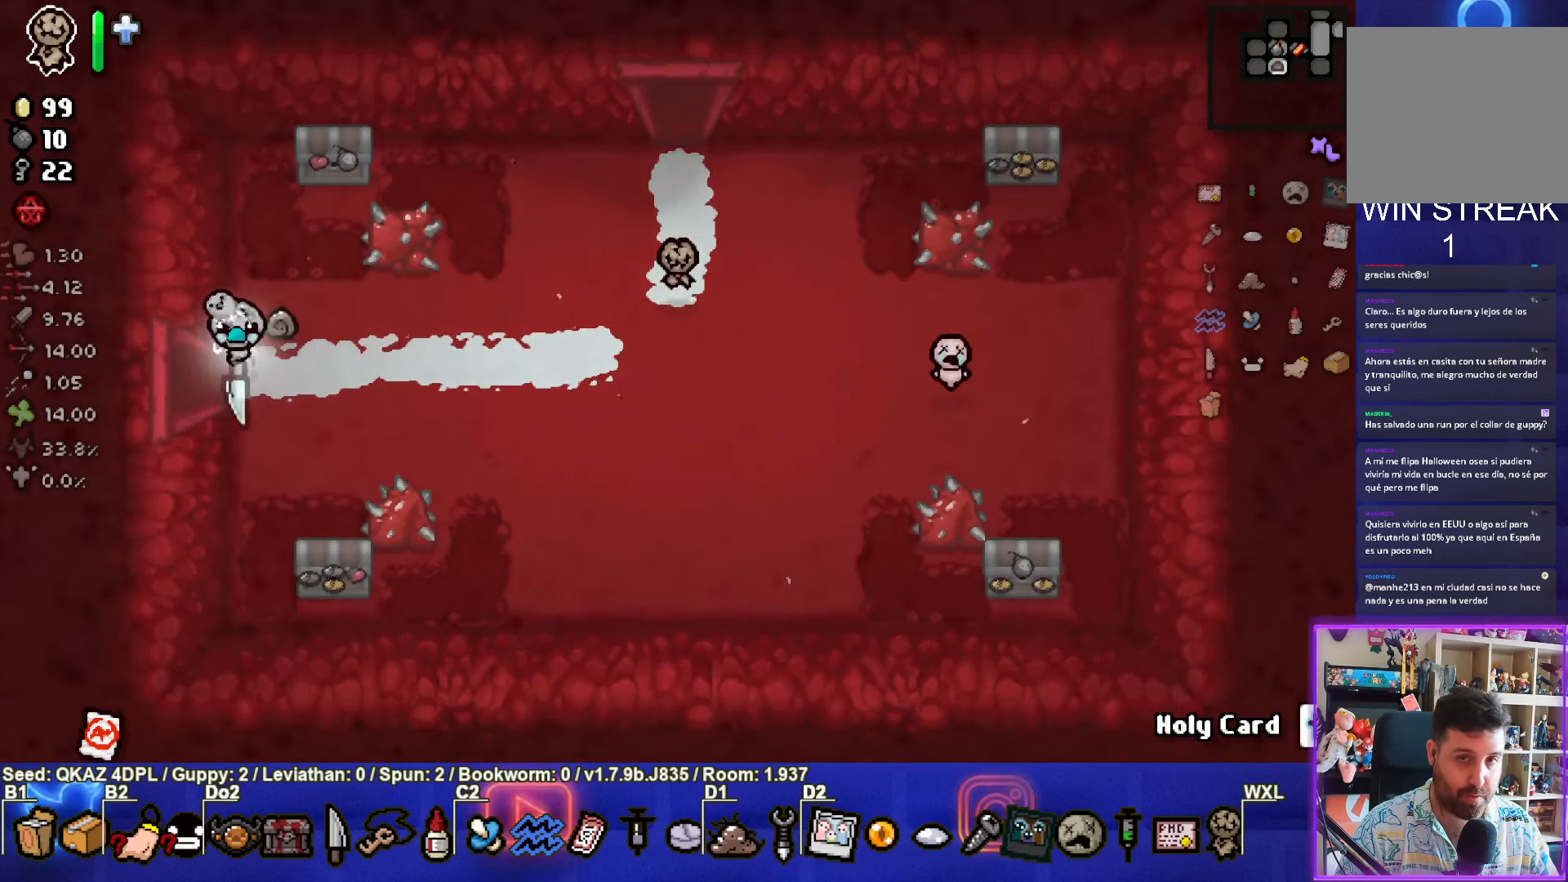
{"buttons": [], "left_stick": "center", "events": [[167, "left_stick", "center"]]}
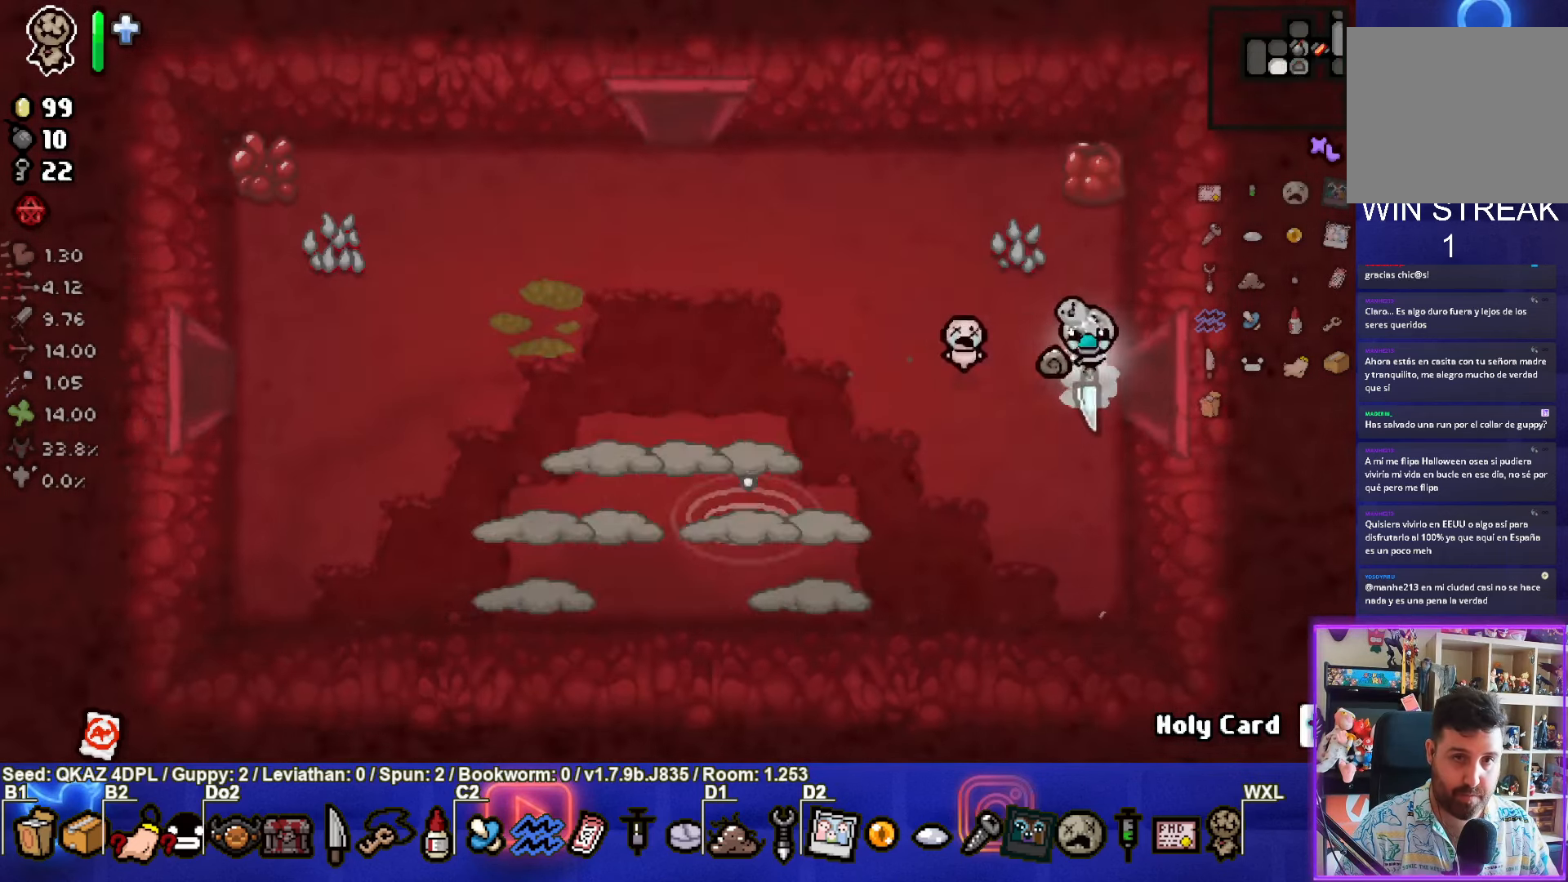
{"buttons": ["SQUARE"], "left_stick": "down-left", "events": [[17, "SQUARE", "down"], [267, "left_stick", "down-left"]]}